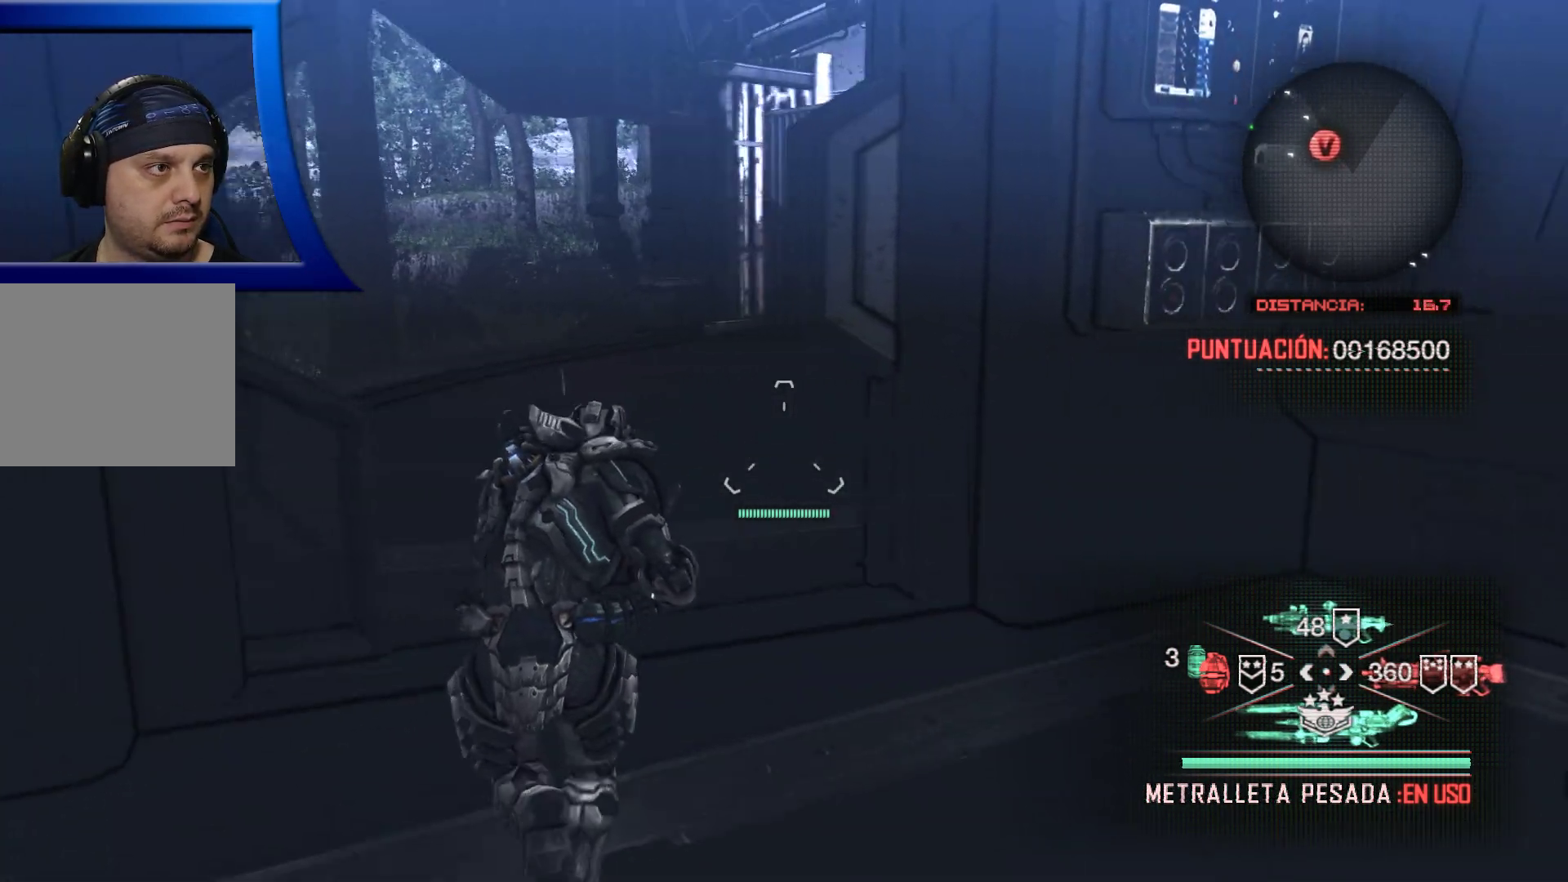
Gameplay with a controller (Xbox layout); each line is a JSON object with the inputs held at the frame after it. "events" lists button and stick changes between this image and that frame as [ms after this image, input, new state], when the widget could be followed in between.
{"buttons": [], "left_stick": "up", "right_stick": "center", "events": [[17, "right_stick", "center"]]}
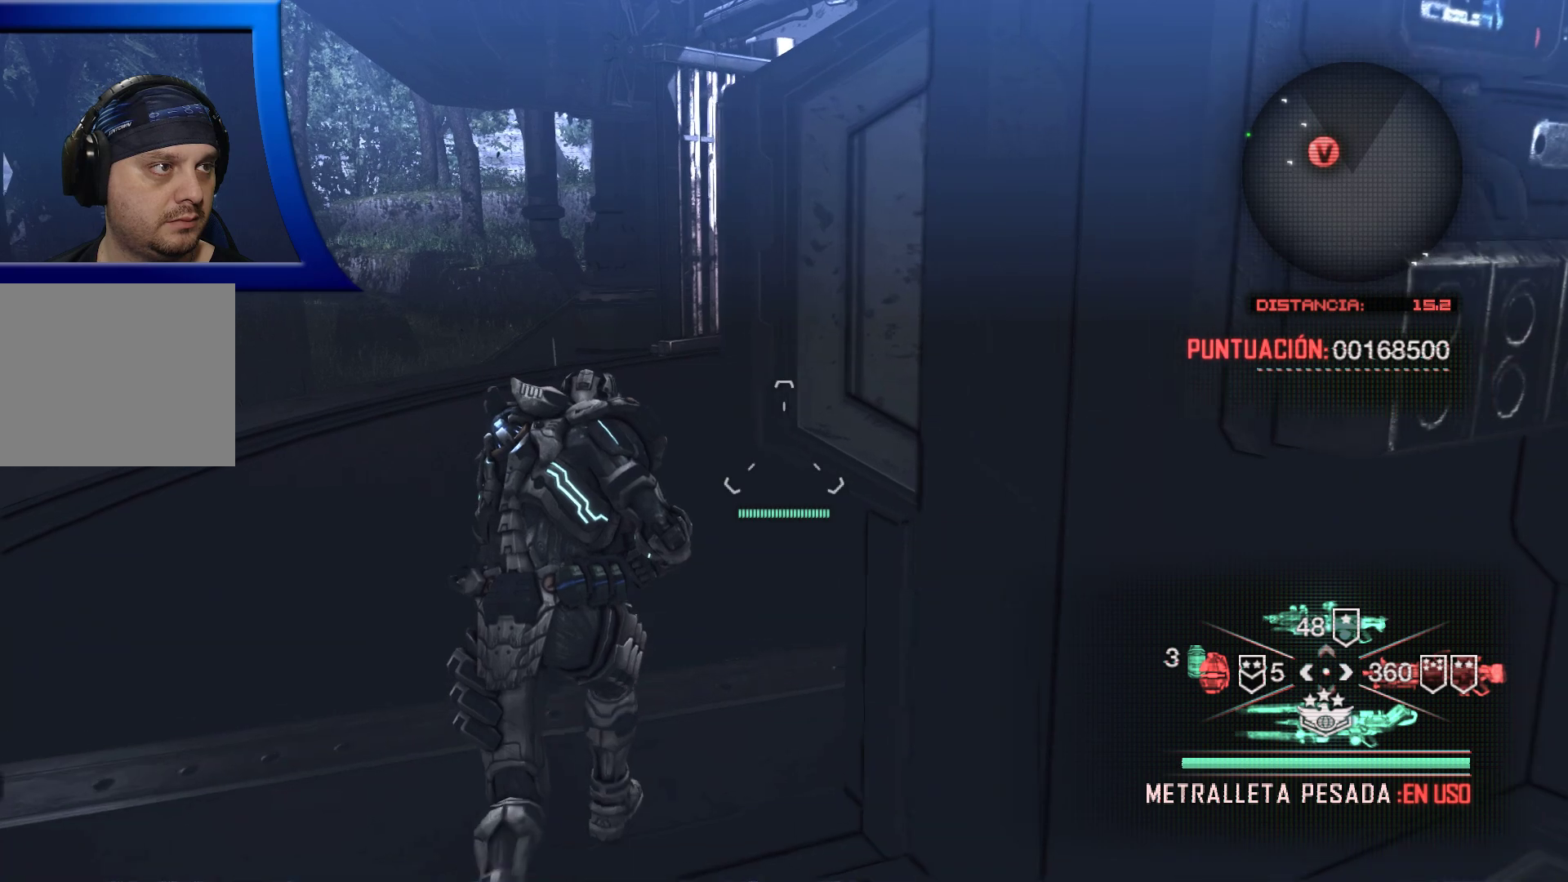
{"buttons": [], "left_stick": "up", "right_stick": "center", "events": [[83, "right_stick", "left"], [350, "right_stick", "center"]]}
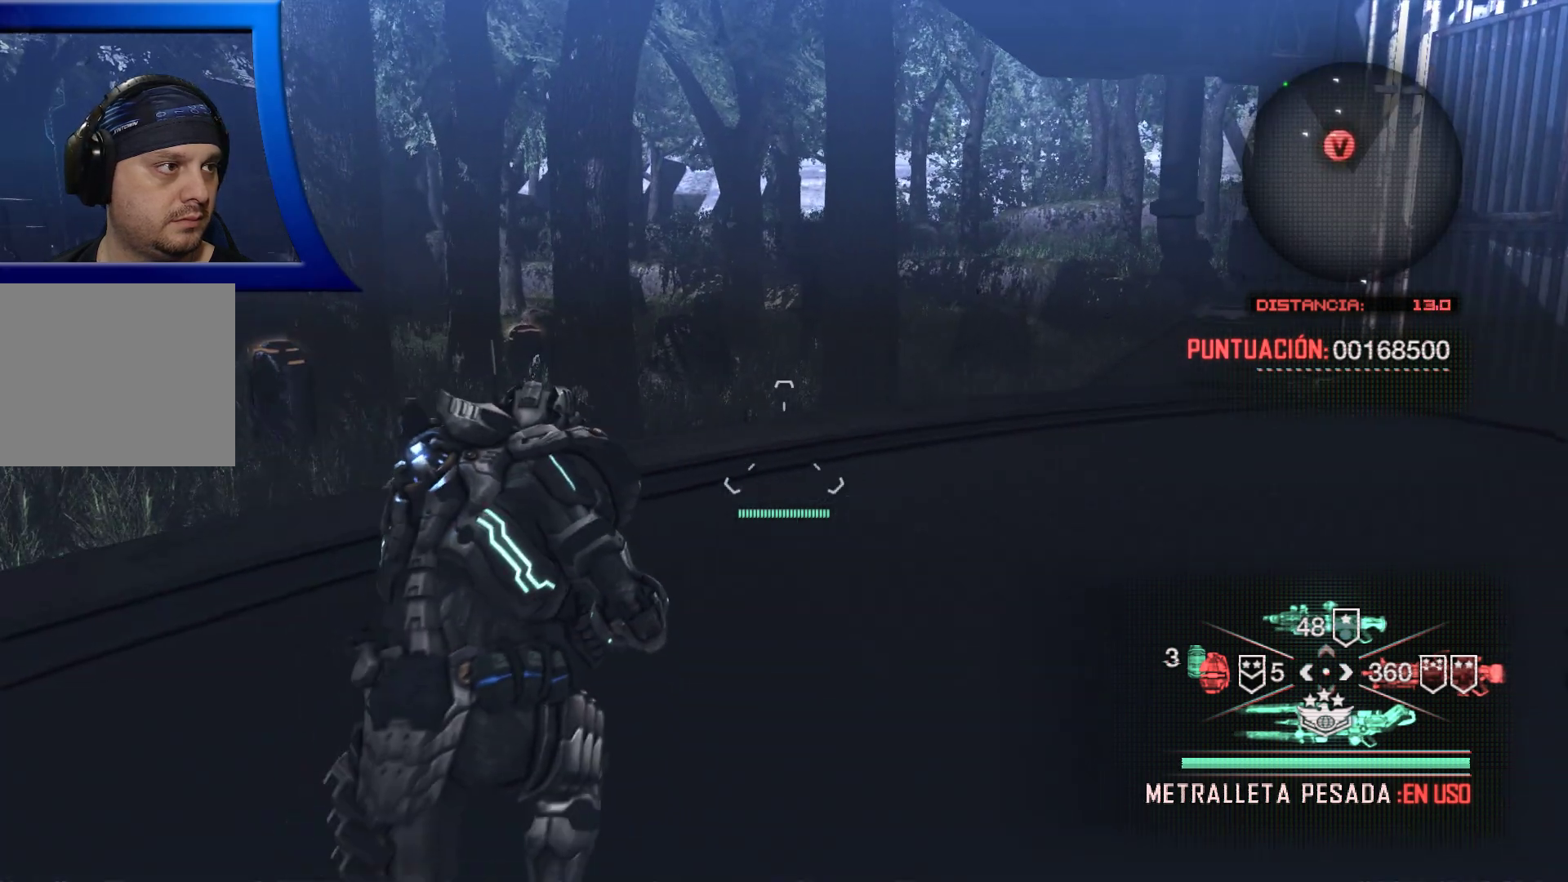
{"buttons": [], "left_stick": "center", "right_stick": "left", "events": [[183, "left_stick", "center"], [300, "right_stick", "left"]]}
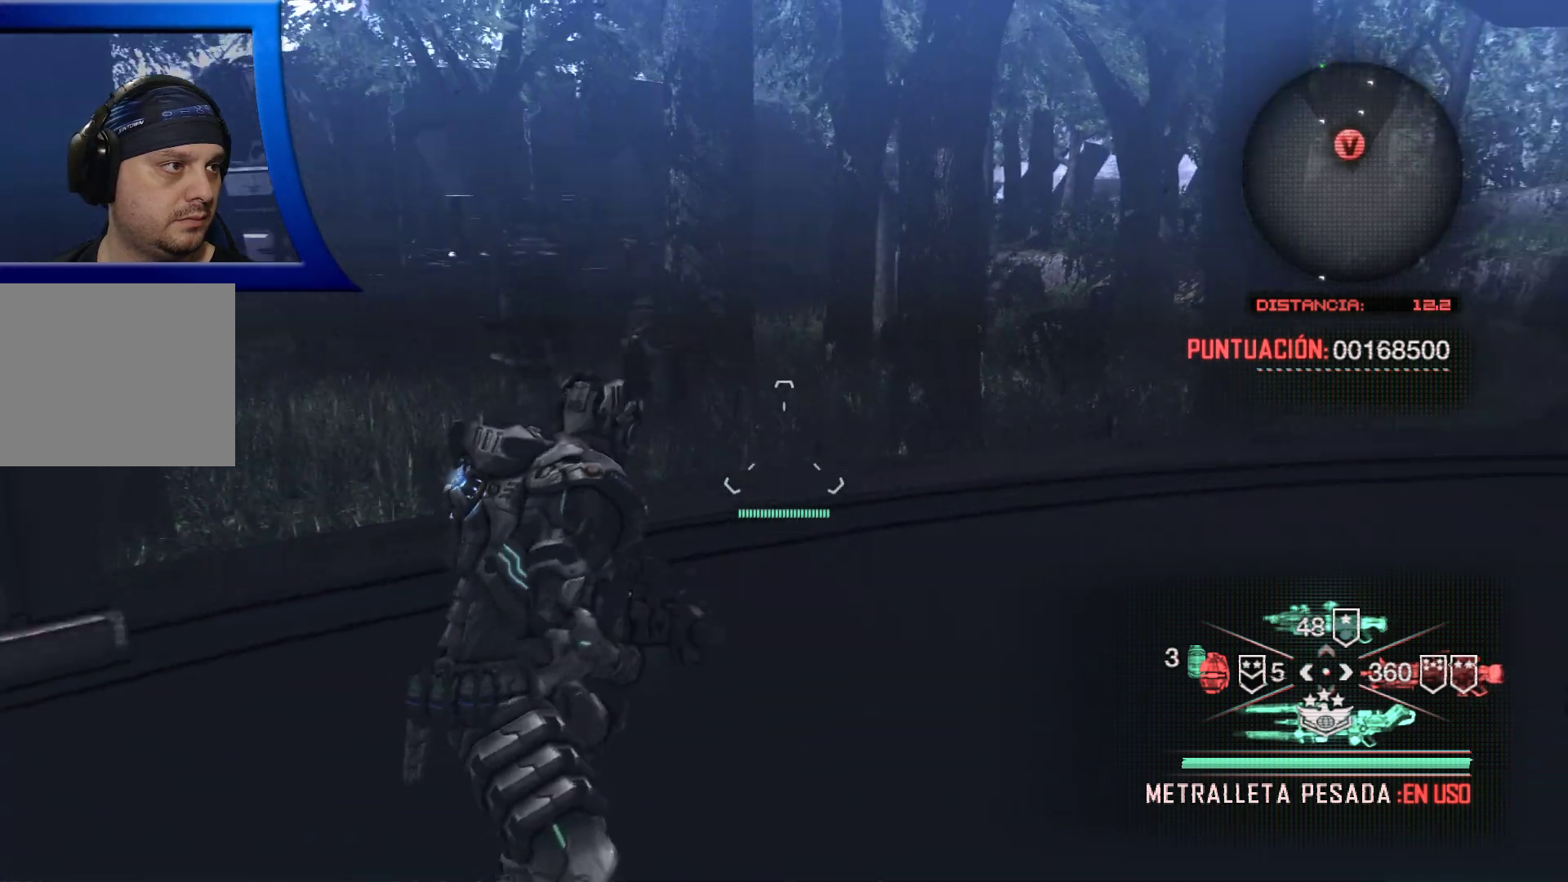
{"buttons": [], "left_stick": "center", "right_stick": "right", "events": [[17, "right_stick", "center"], [467, "right_stick", "right"]]}
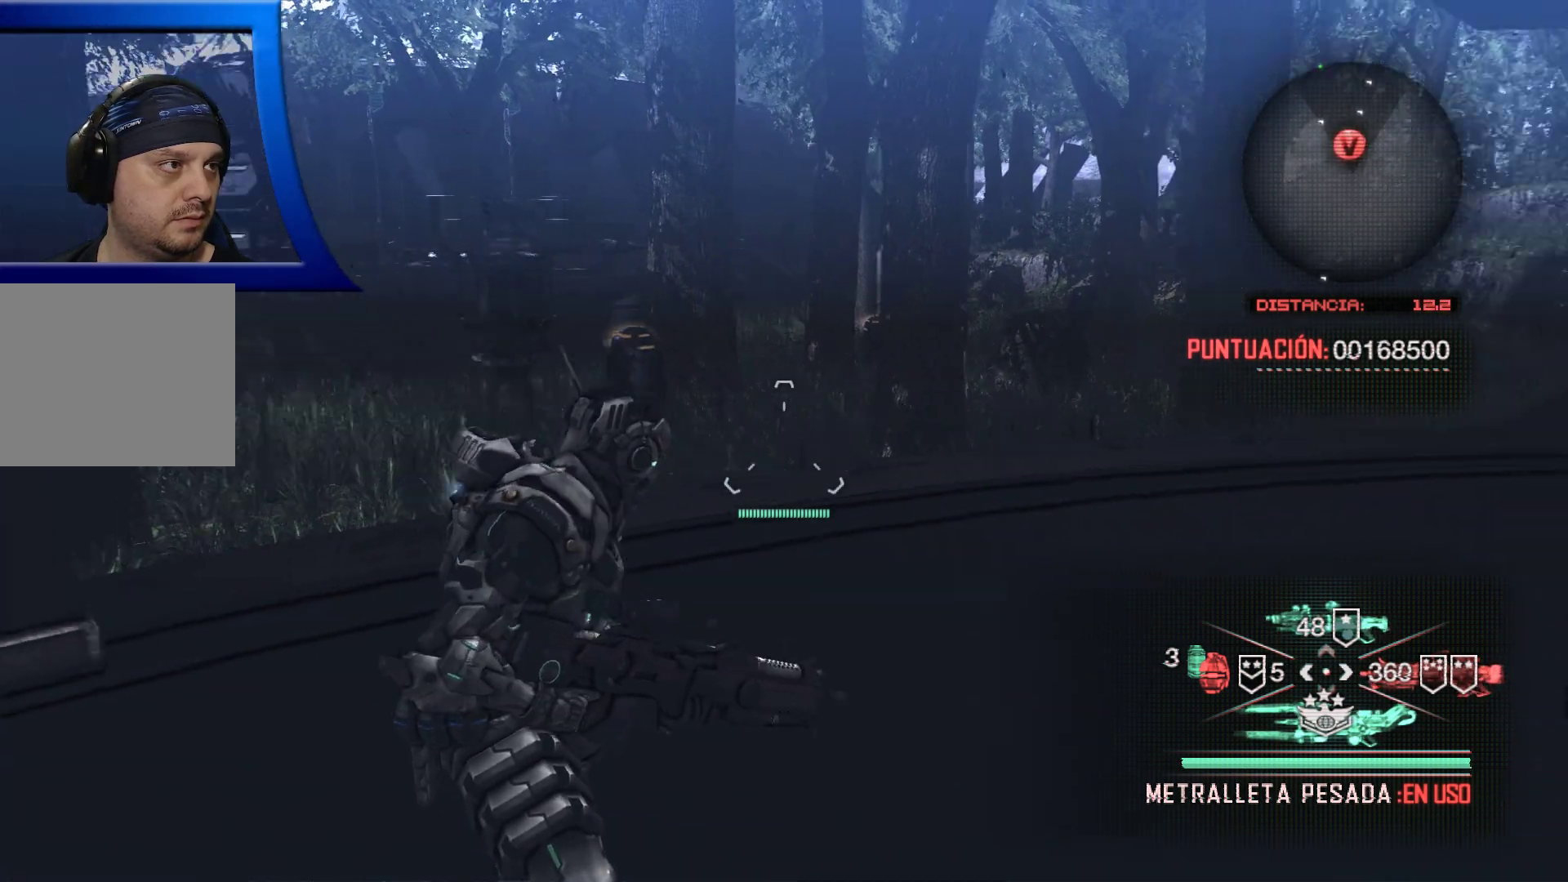
{"buttons": [], "left_stick": "up", "right_stick": "right", "events": [[200, "left_stick", "up"]]}
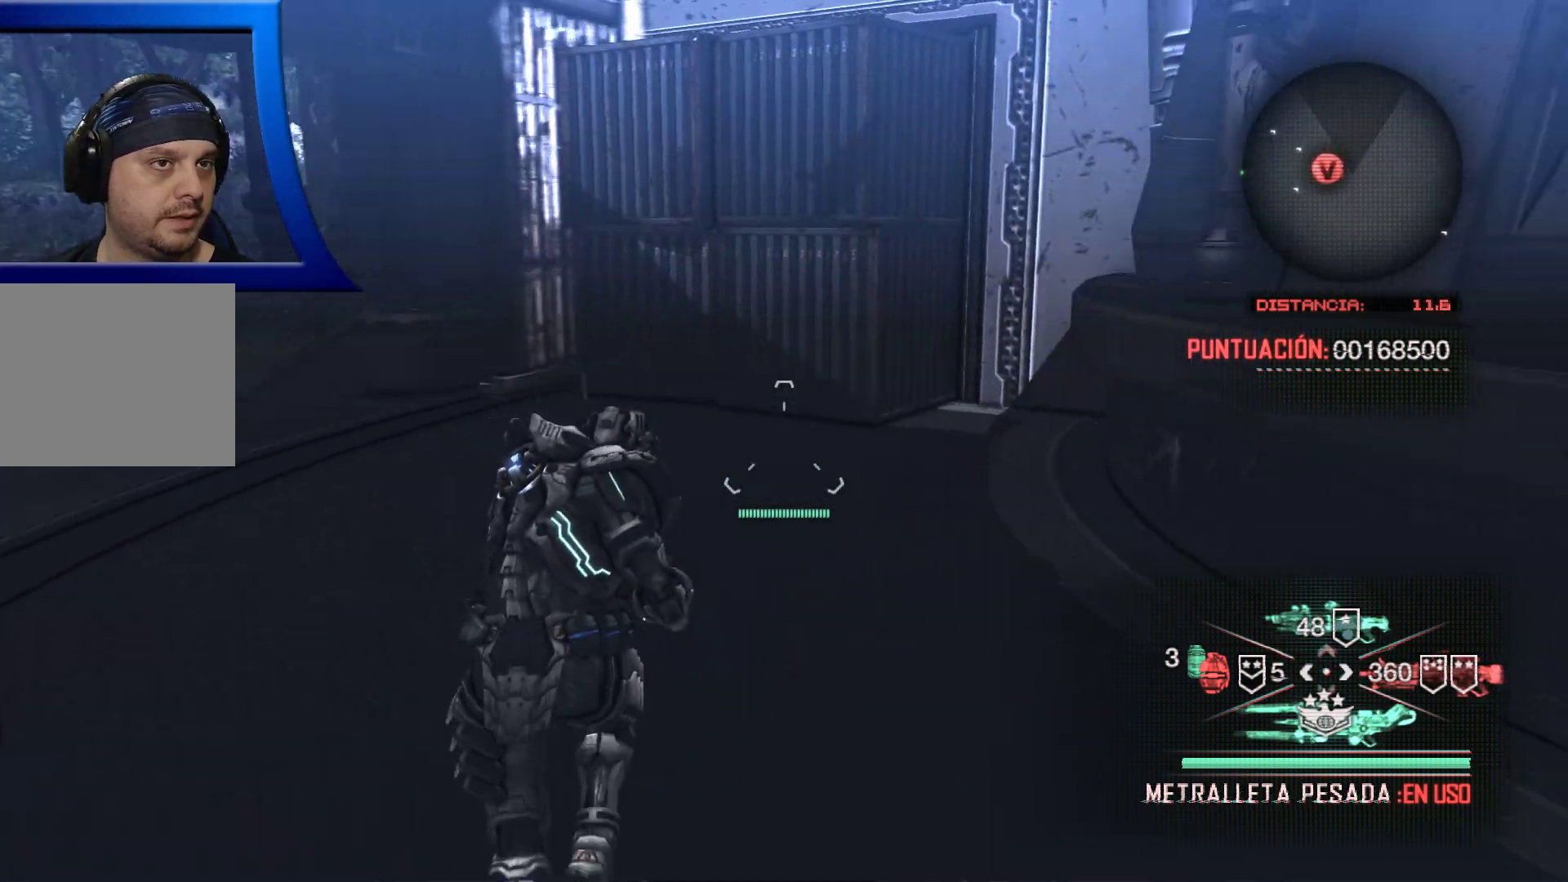
{"buttons": [], "left_stick": "up", "right_stick": "center", "events": [[100, "right_stick", "center"]]}
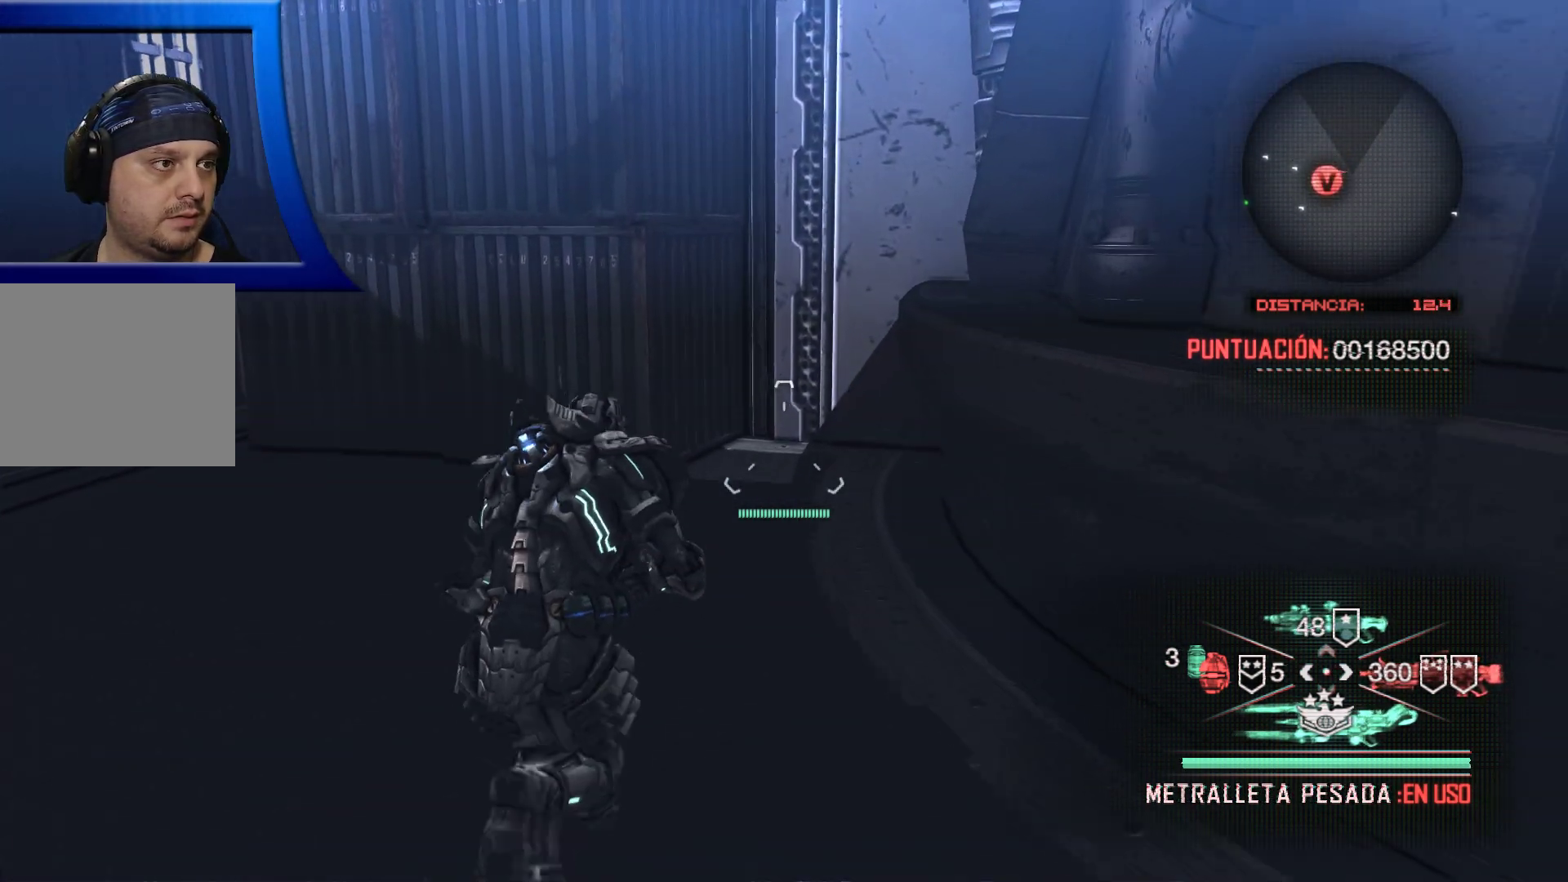
{"buttons": [], "left_stick": "up", "right_stick": "up", "events": [[183, "right_stick", "left"], [250, "right_stick", "center"], [367, "right_stick", "up"]]}
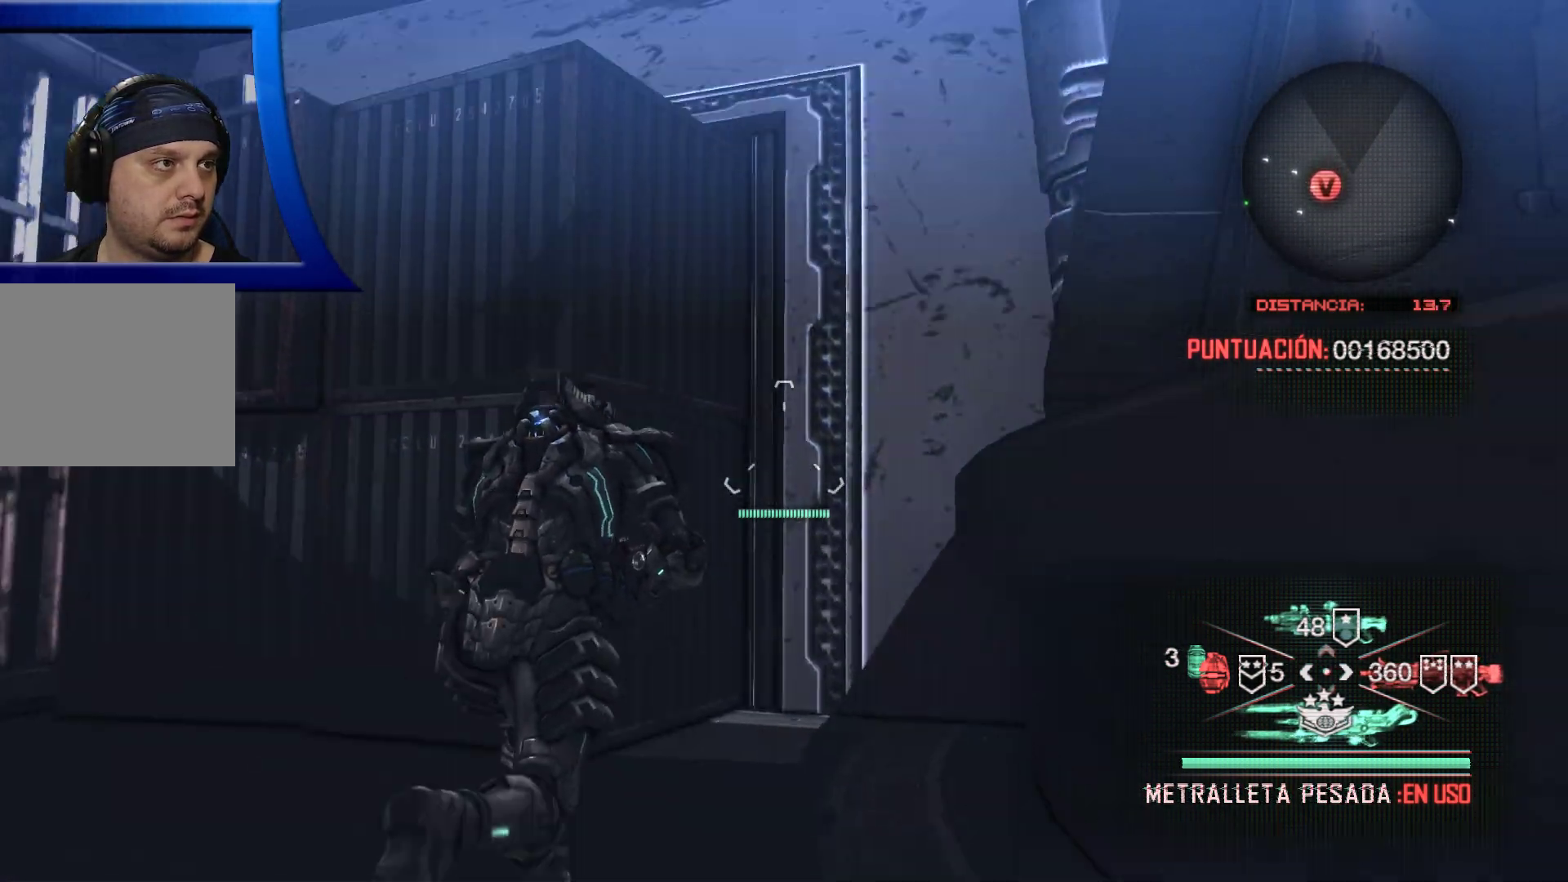
{"buttons": [], "left_stick": "center", "right_stick": "left", "events": [[133, "right_stick", "center"], [217, "left_stick", "center"], [433, "right_stick", "left"]]}
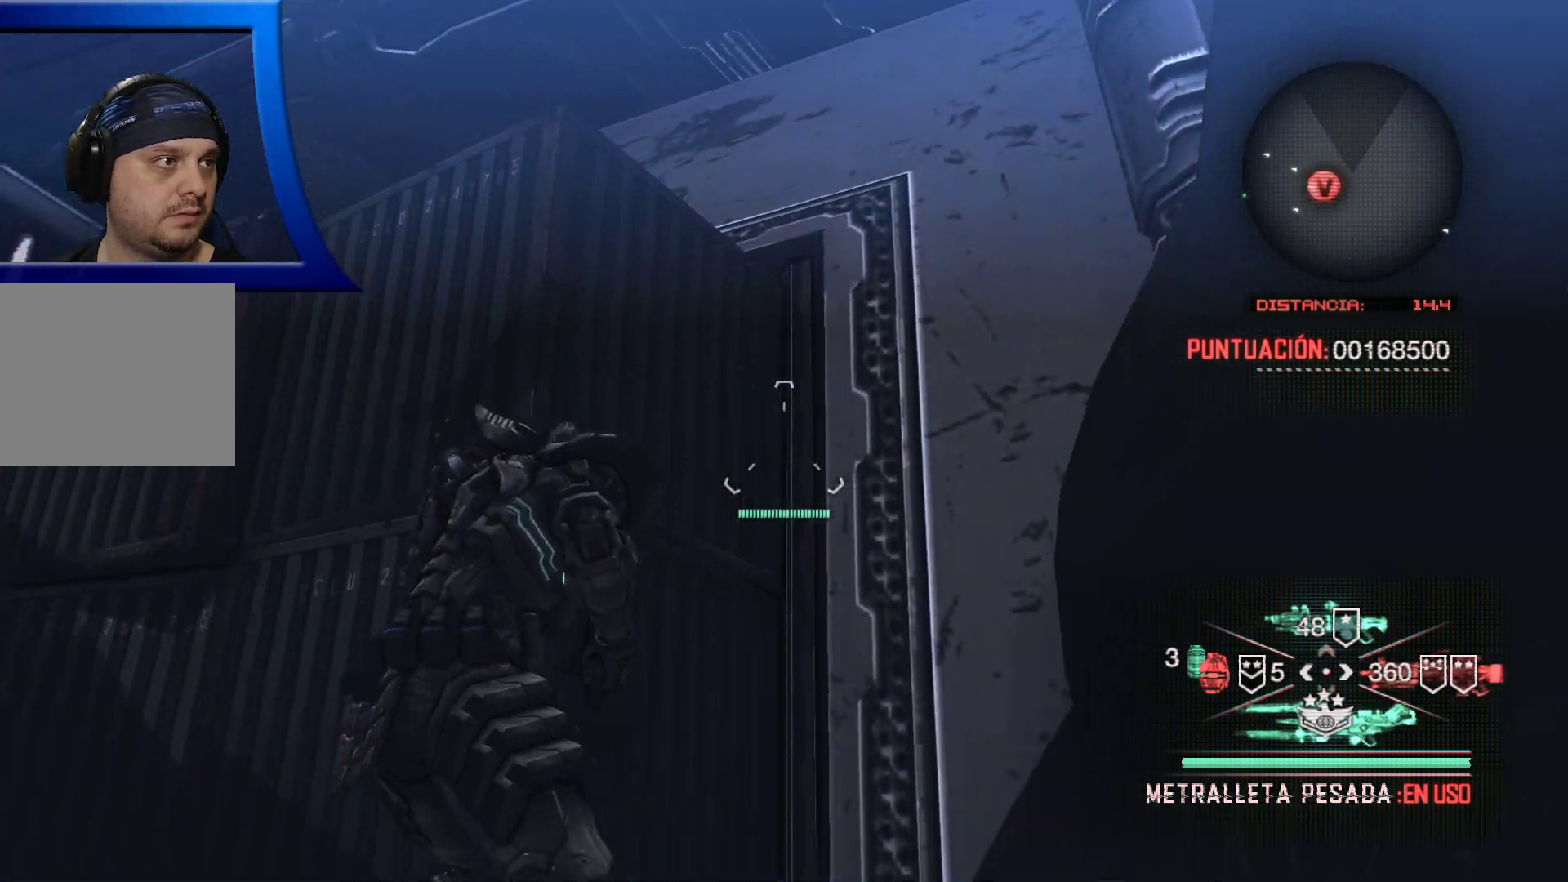
{"buttons": [], "left_stick": "down-left", "right_stick": "center", "events": [[100, "left_stick", "down-left"], [200, "right_stick", "down"], [383, "right_stick", "center"]]}
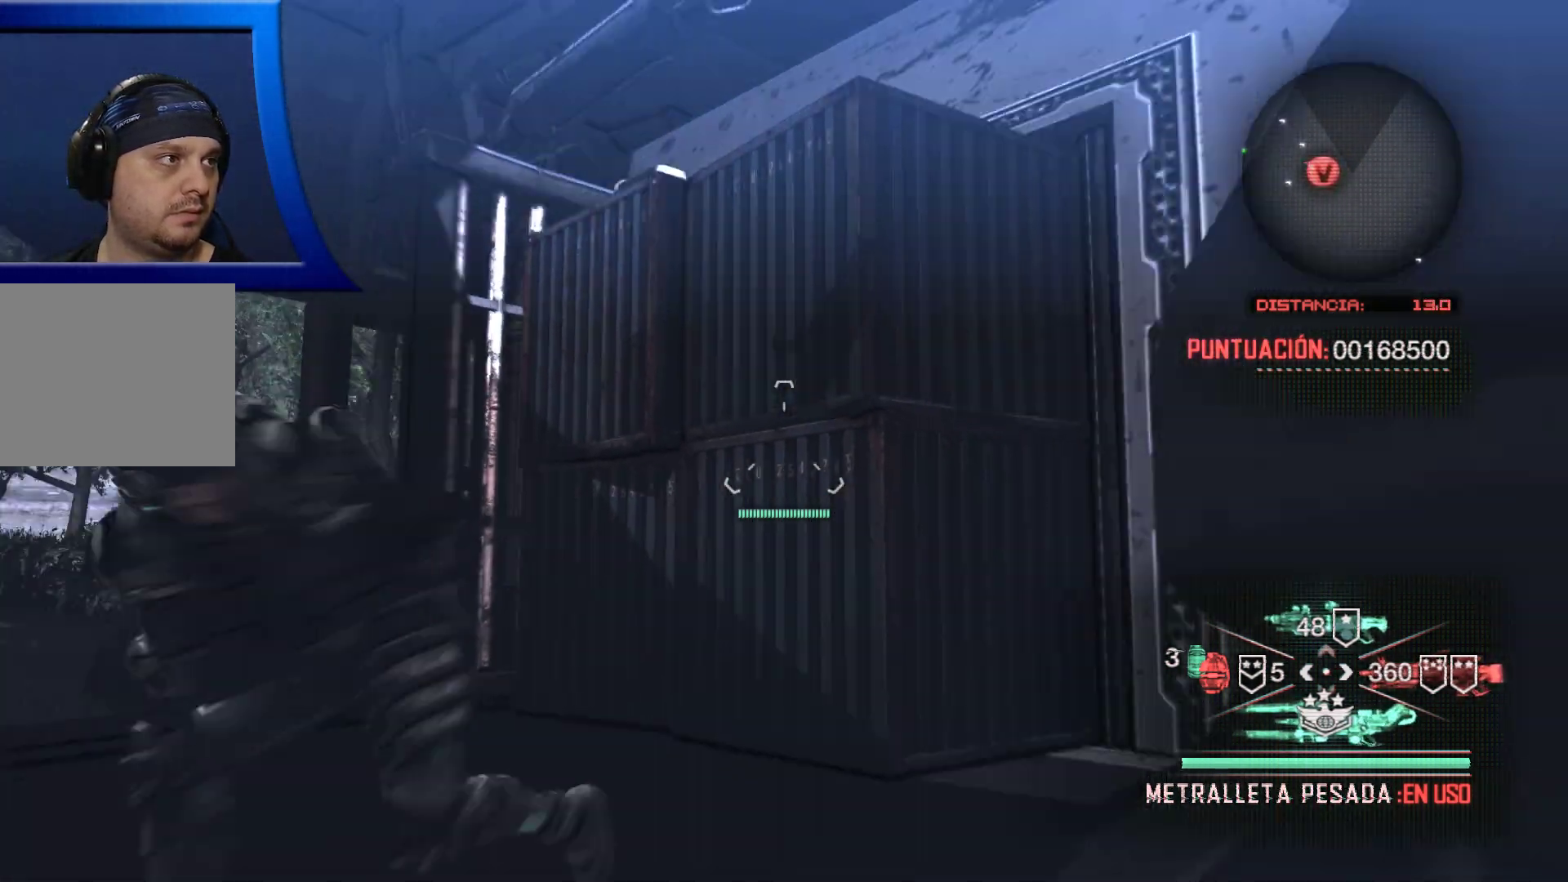
{"buttons": [], "left_stick": "down-left", "right_stick": "center", "events": []}
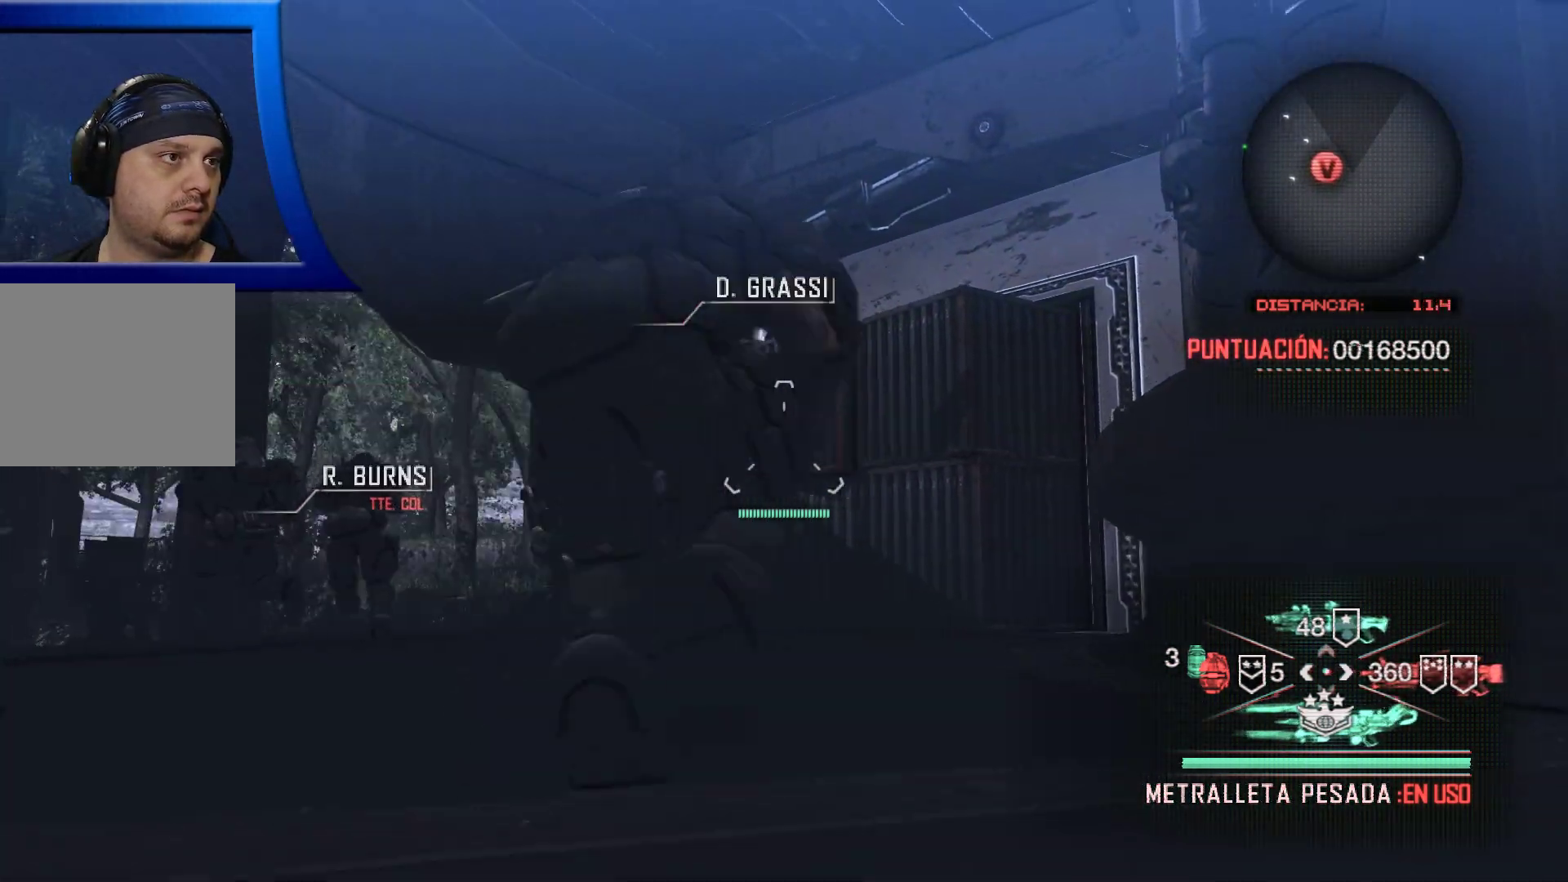
{"buttons": [], "left_stick": "down-left", "right_stick": "center", "events": [[200, "right_stick", "down-right"], [400, "right_stick", "center"]]}
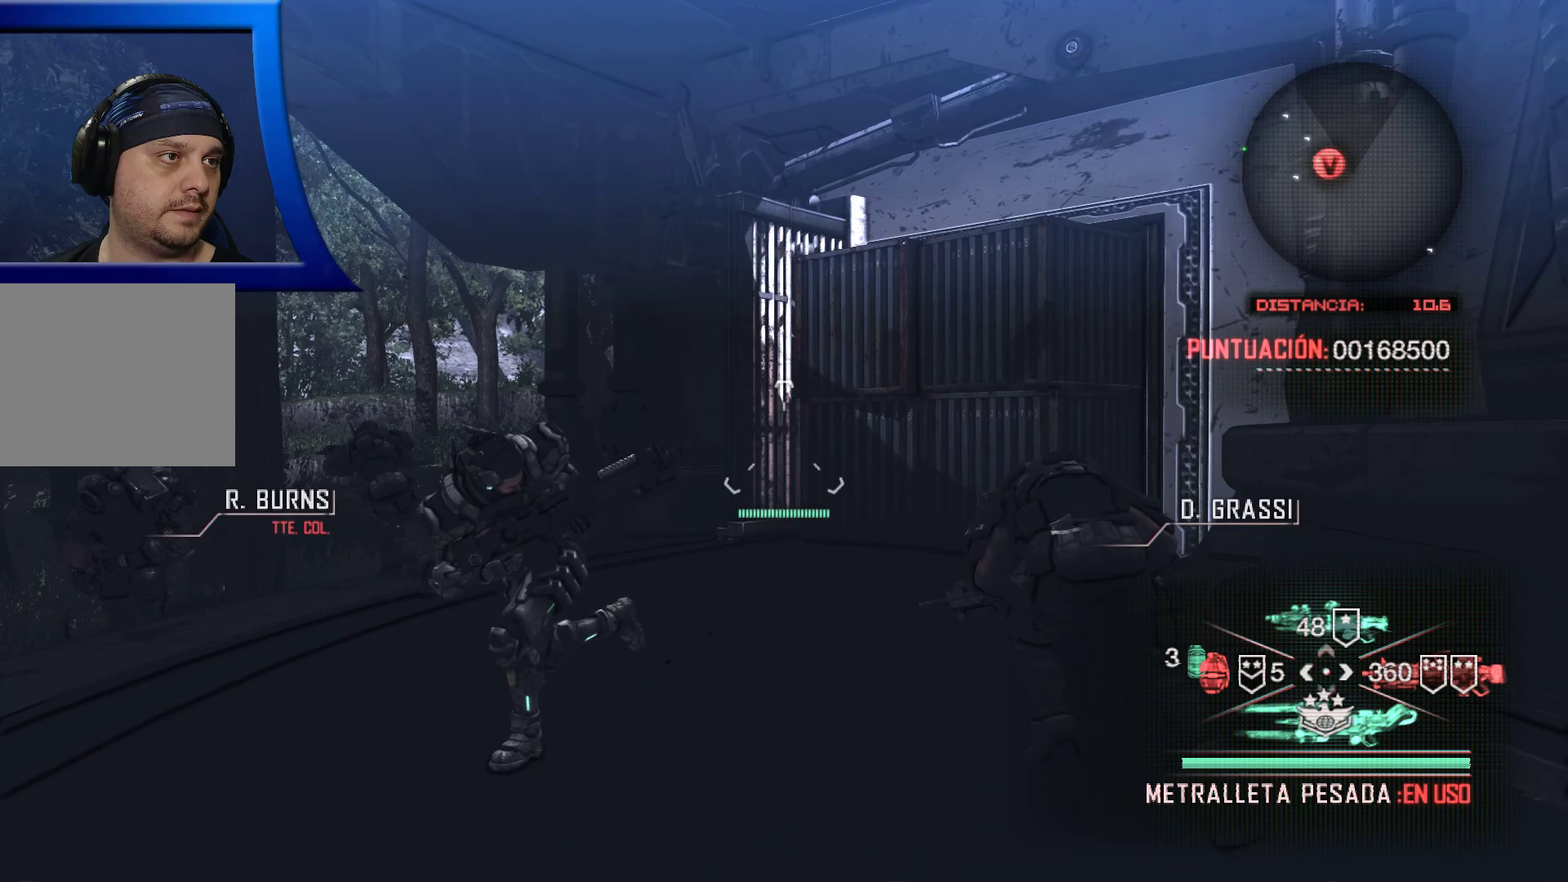
{"buttons": [], "left_stick": "center", "right_stick": "center", "events": [[83, "right_stick", "right"], [250, "X", "down"], [267, "X", "up"], [283, "right_stick", "center"], [483, "left_stick", "center"]]}
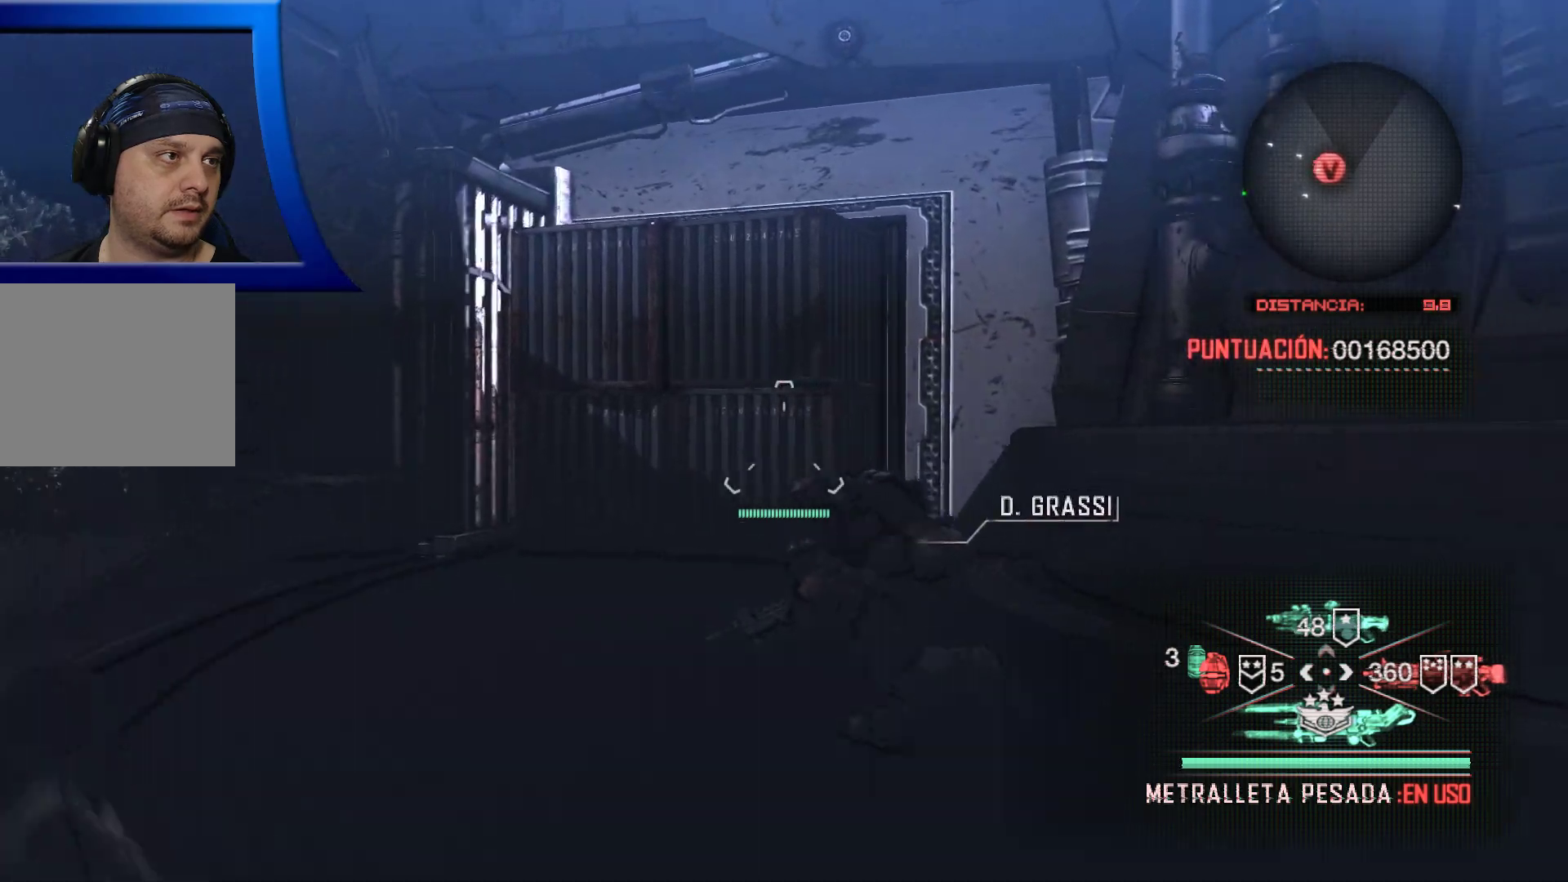
{"buttons": [], "left_stick": "center", "right_stick": "center", "events": []}
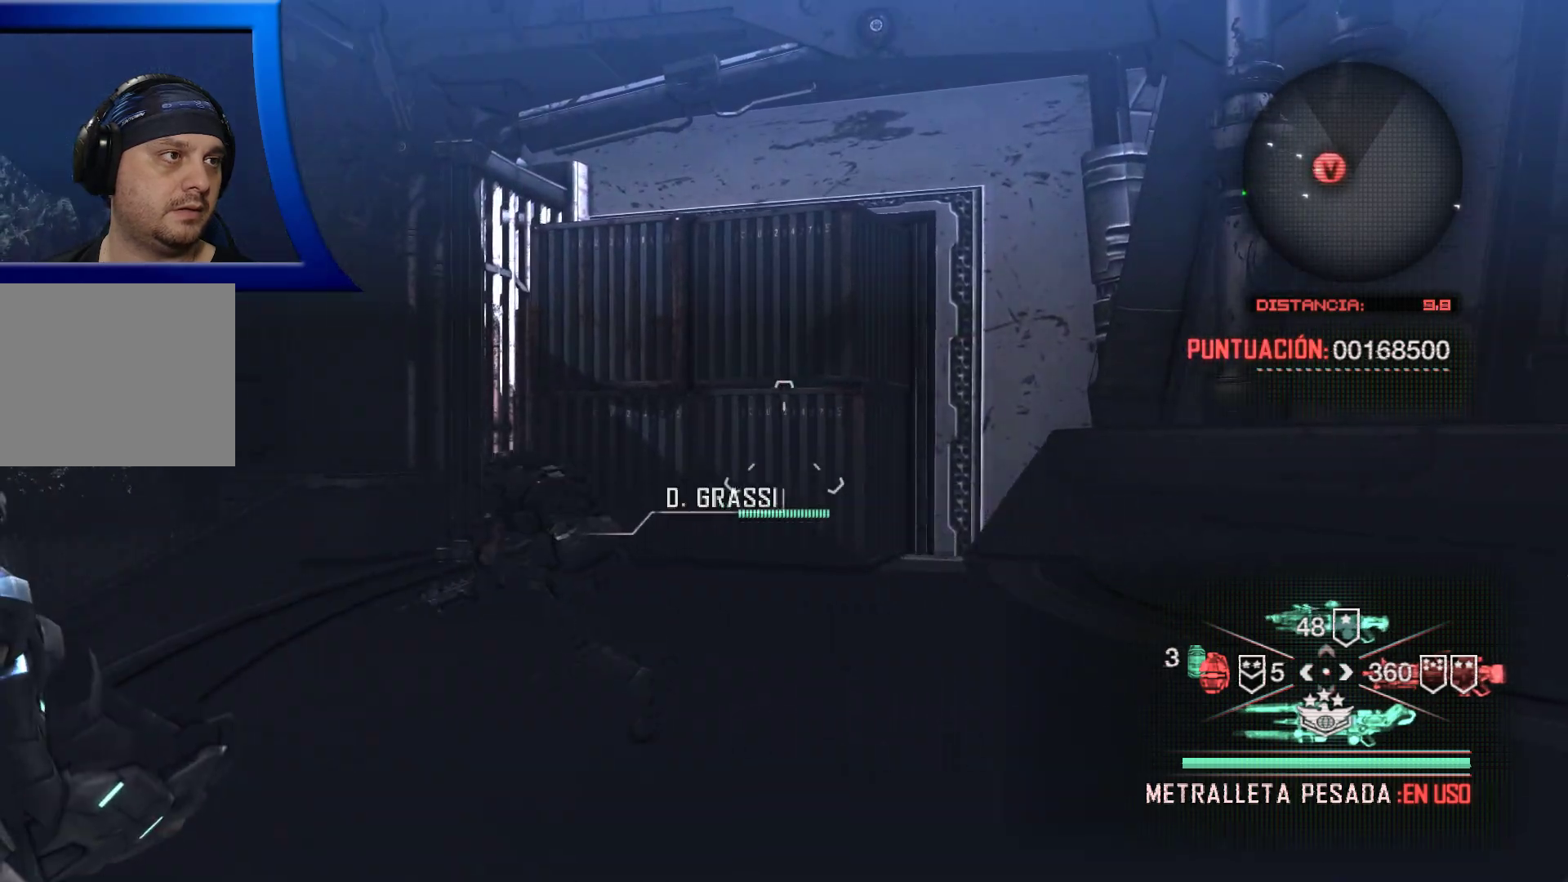
{"buttons": [], "left_stick": "up-right", "right_stick": "left", "events": [[200, "left_stick", "up"], [400, "right_stick", "left"], [467, "HOME", "down"], [483, "HOME", "up"], [483, "X", "down"], [500, "X", "up"], [500, "left_stick", "up-right"]]}
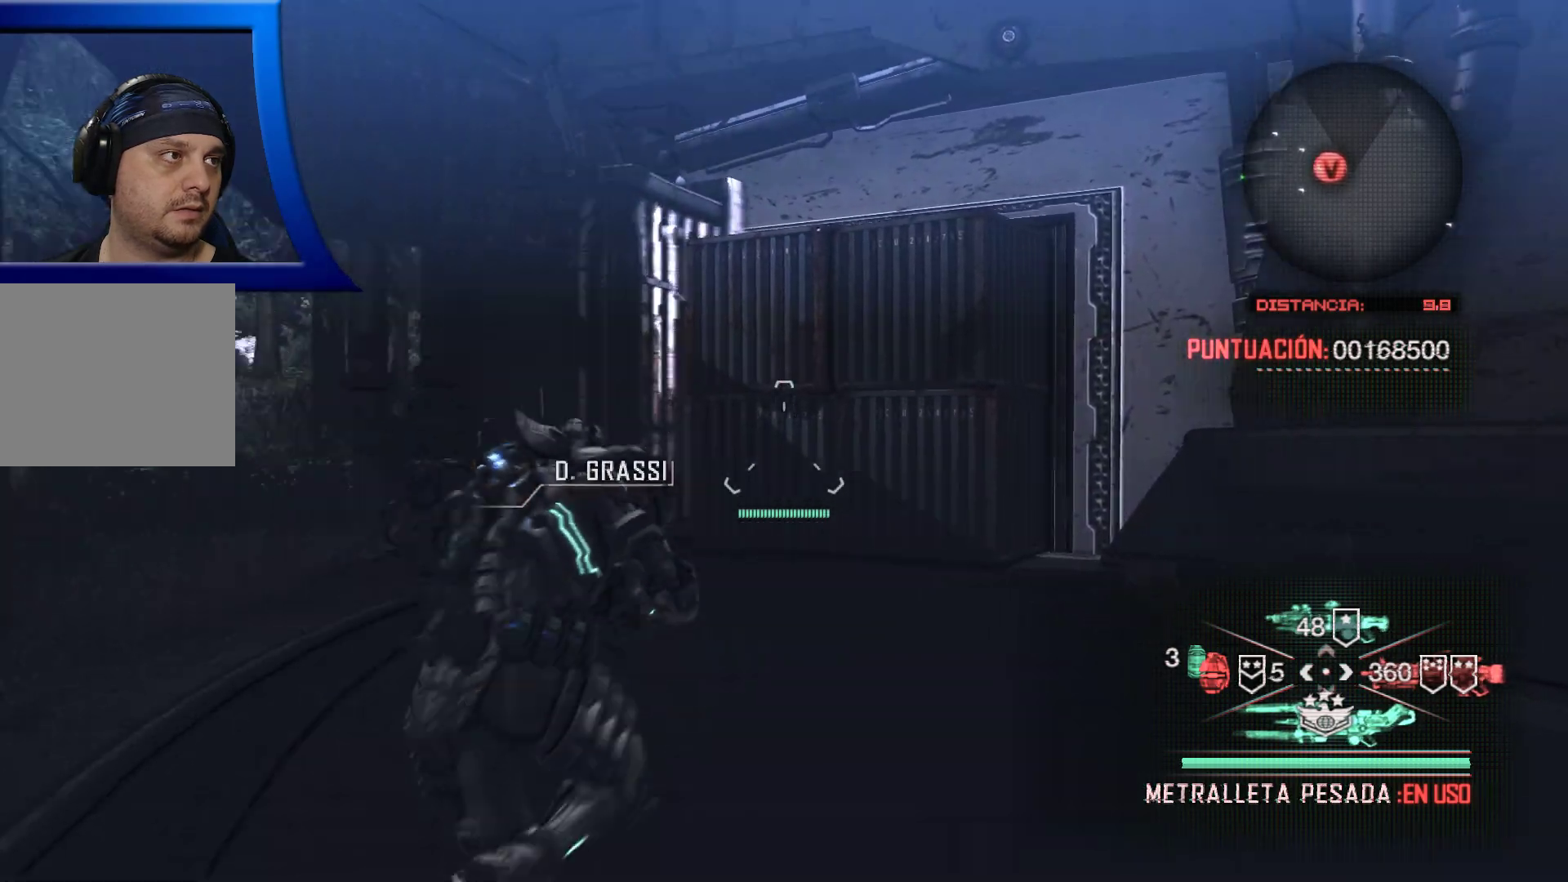
{"buttons": [], "left_stick": "up", "right_stick": "left", "events": [[367, "left_stick", "up"]]}
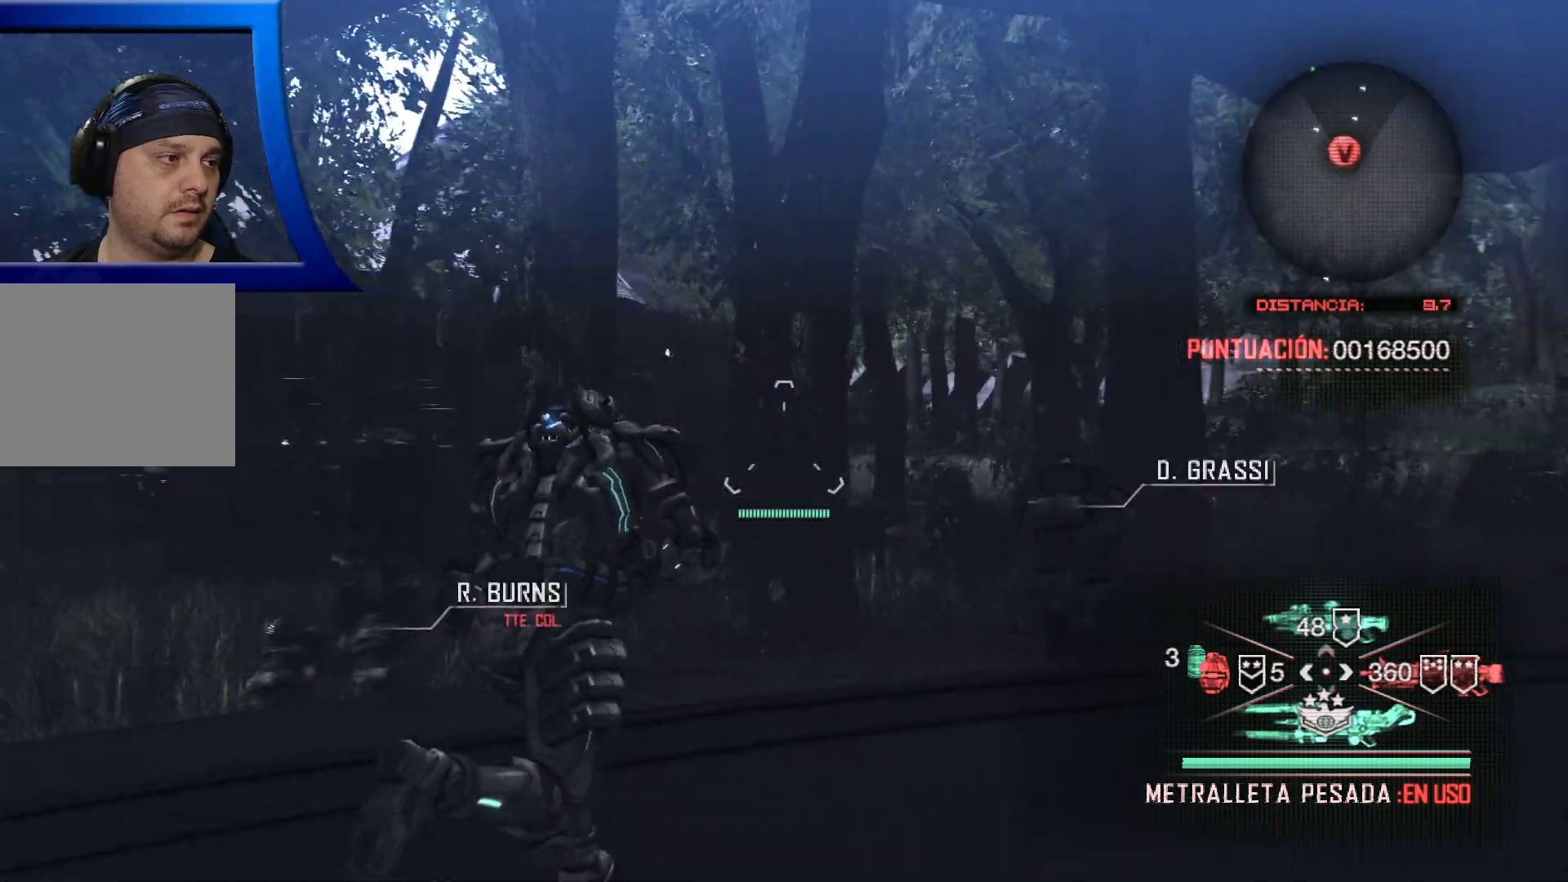
{"buttons": [], "left_stick": "up", "right_stick": "center", "events": [[67, "right_stick", "down"], [333, "right_stick", "center"]]}
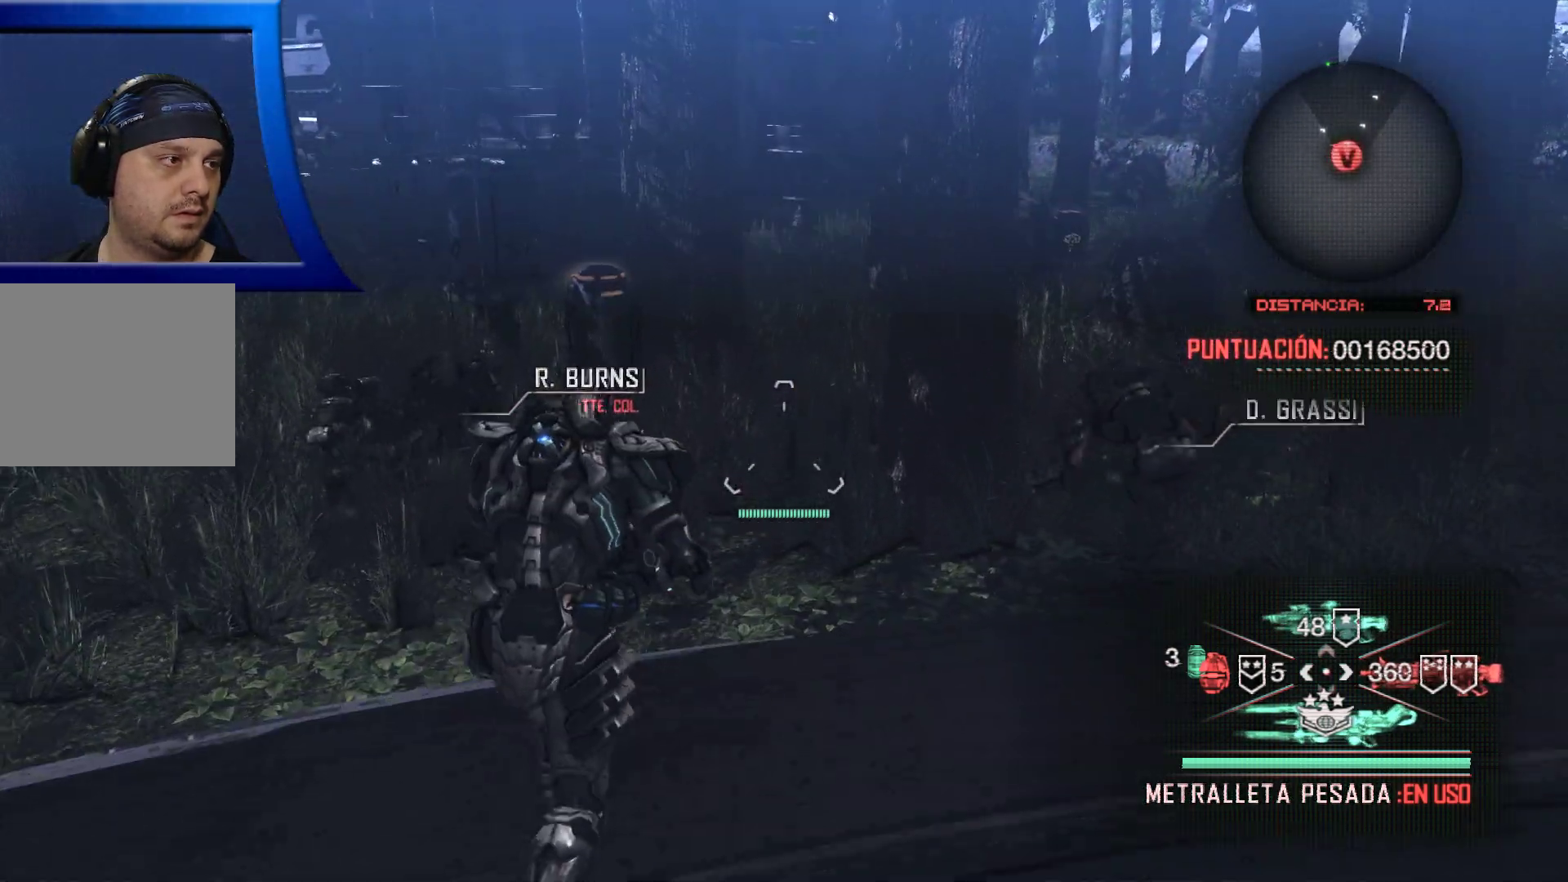
{"buttons": [], "left_stick": "up", "right_stick": "center", "events": [[183, "right_stick", "left"], [500, "right_stick", "center"]]}
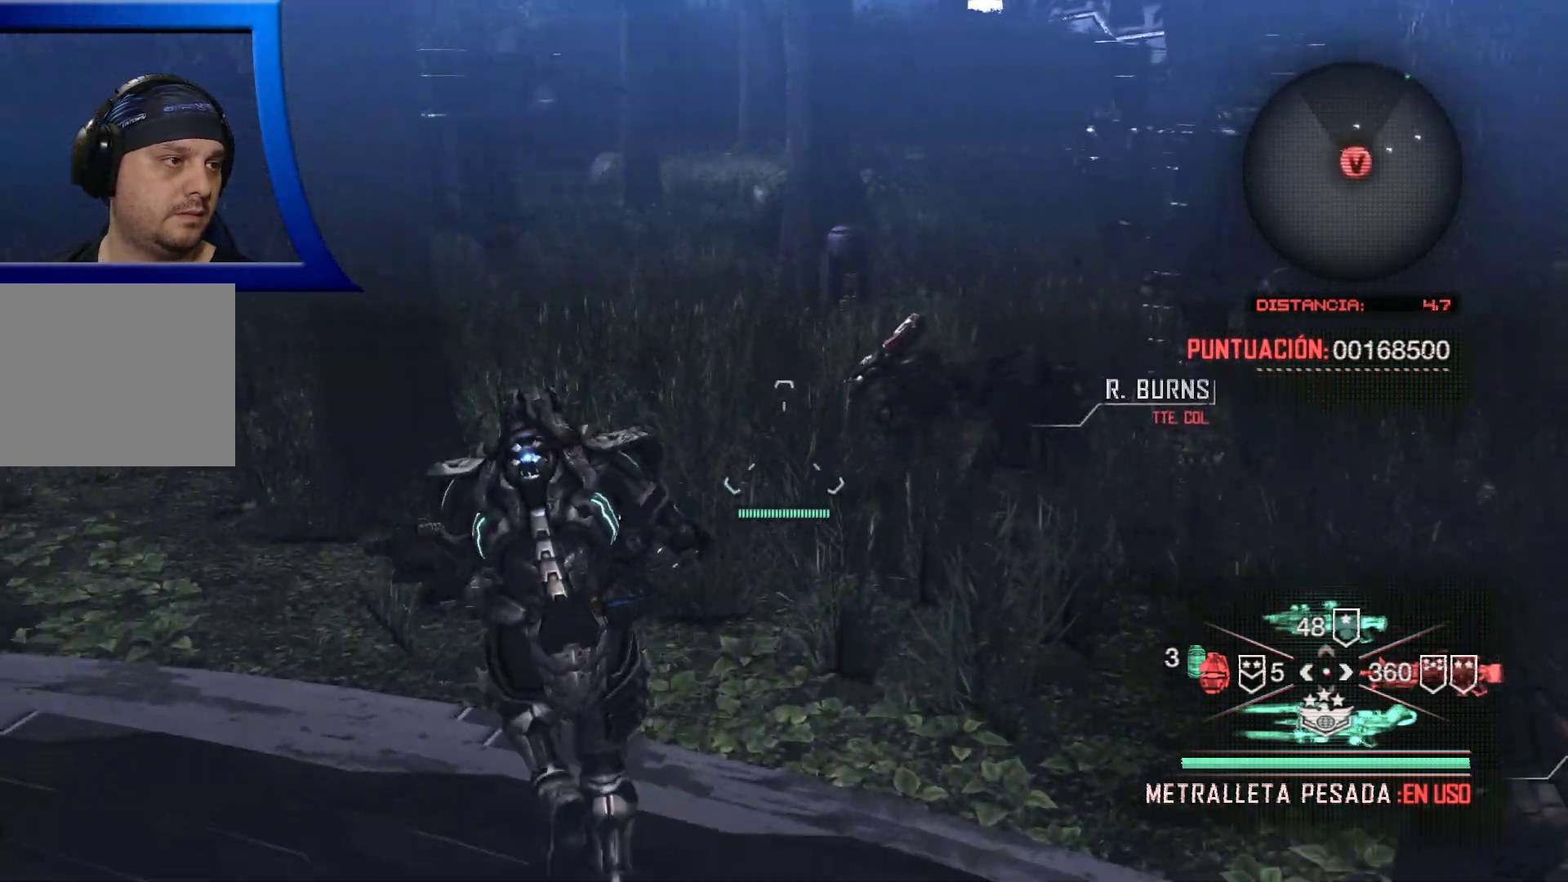
{"buttons": [], "left_stick": "up", "right_stick": "up-right", "events": [[500, "right_stick", "up-right"]]}
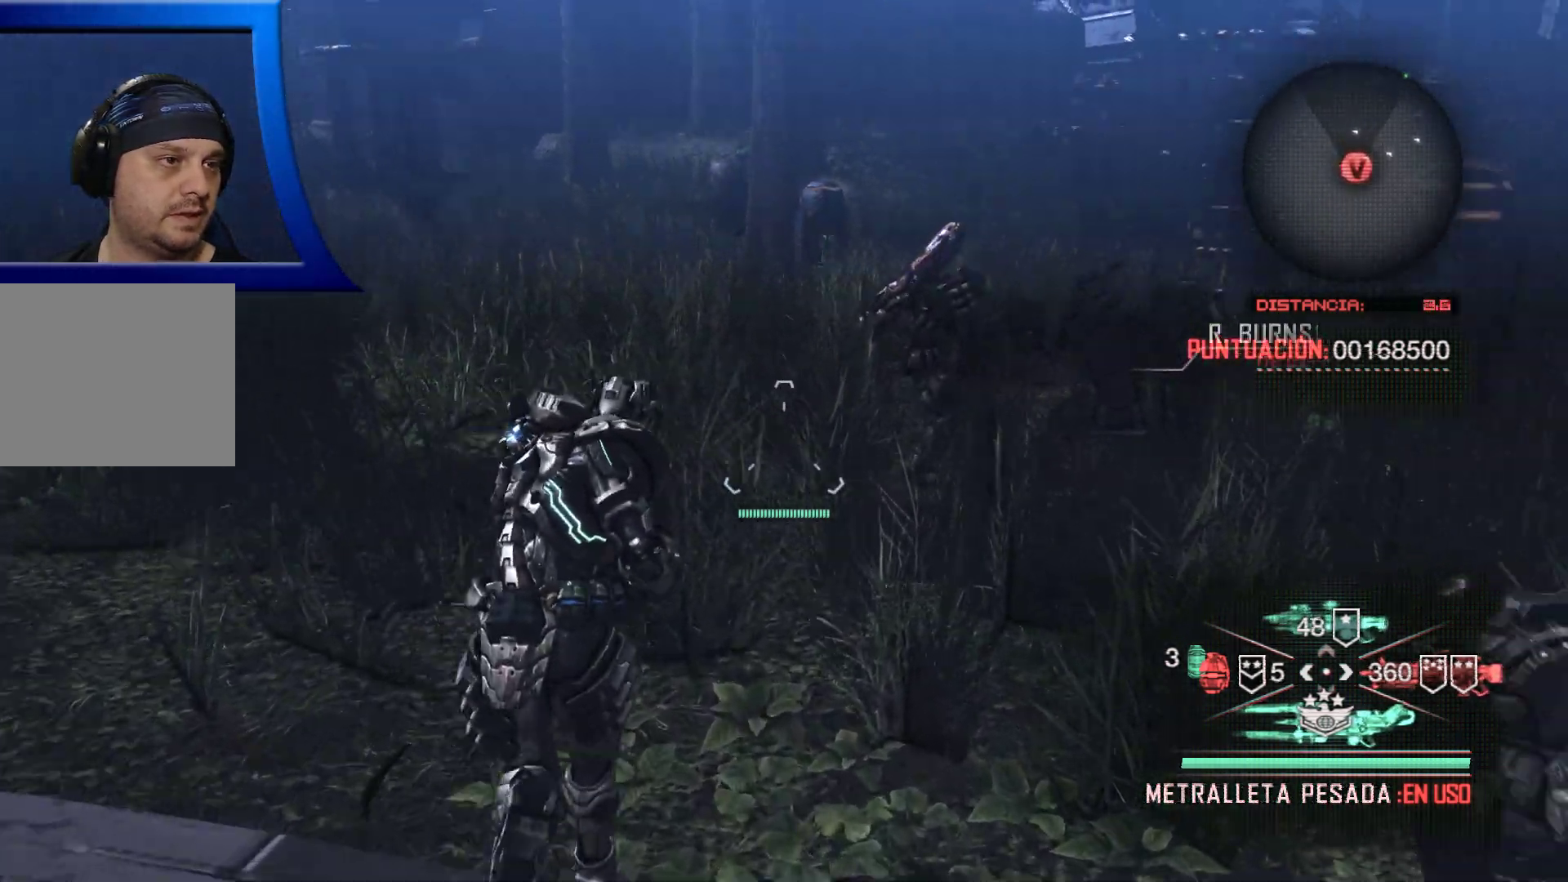
{"buttons": [], "left_stick": "left", "right_stick": "center", "events": [[183, "right_stick", "center"], [317, "left_stick", "up-left"], [467, "left_stick", "left"]]}
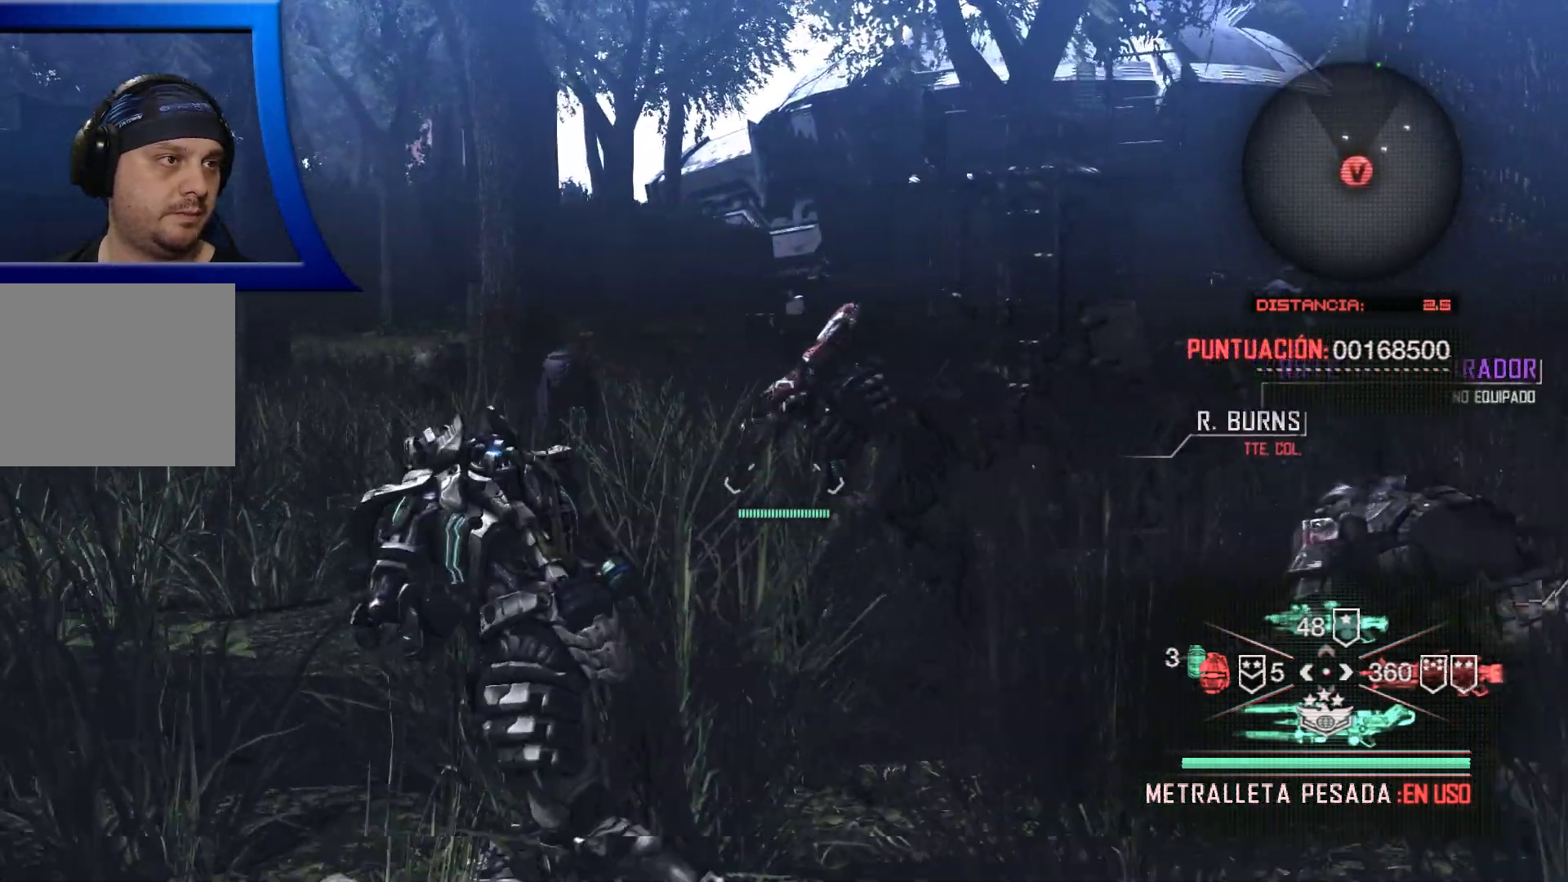
{"buttons": [], "left_stick": "up-left", "right_stick": "center", "events": [[100, "left_stick", "up-left"]]}
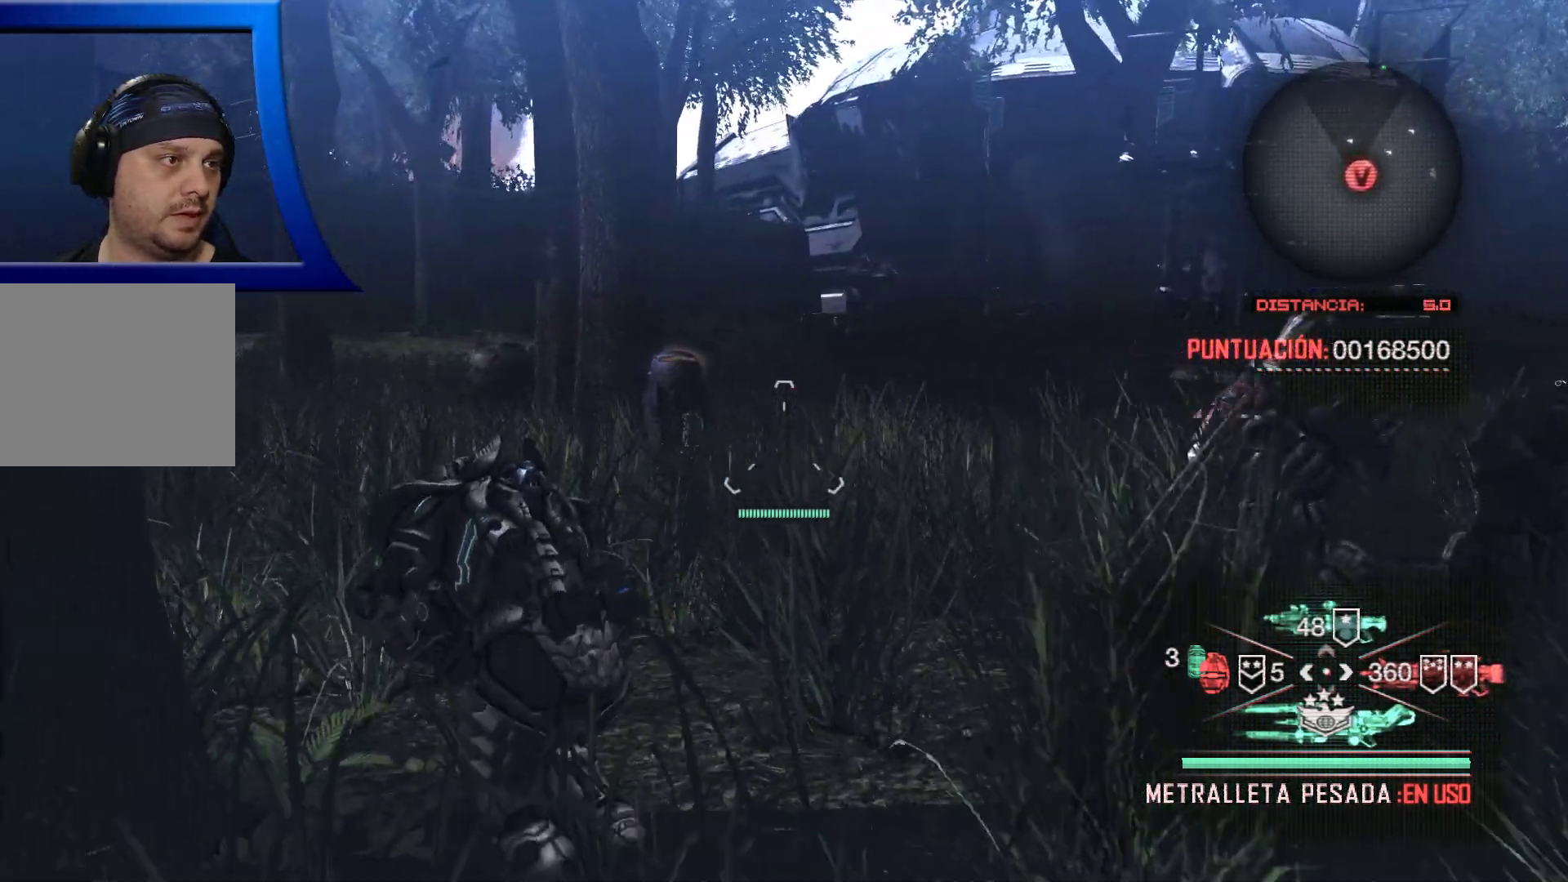
{"buttons": [], "left_stick": "up", "right_stick": "center", "events": [[200, "left_stick", "up"]]}
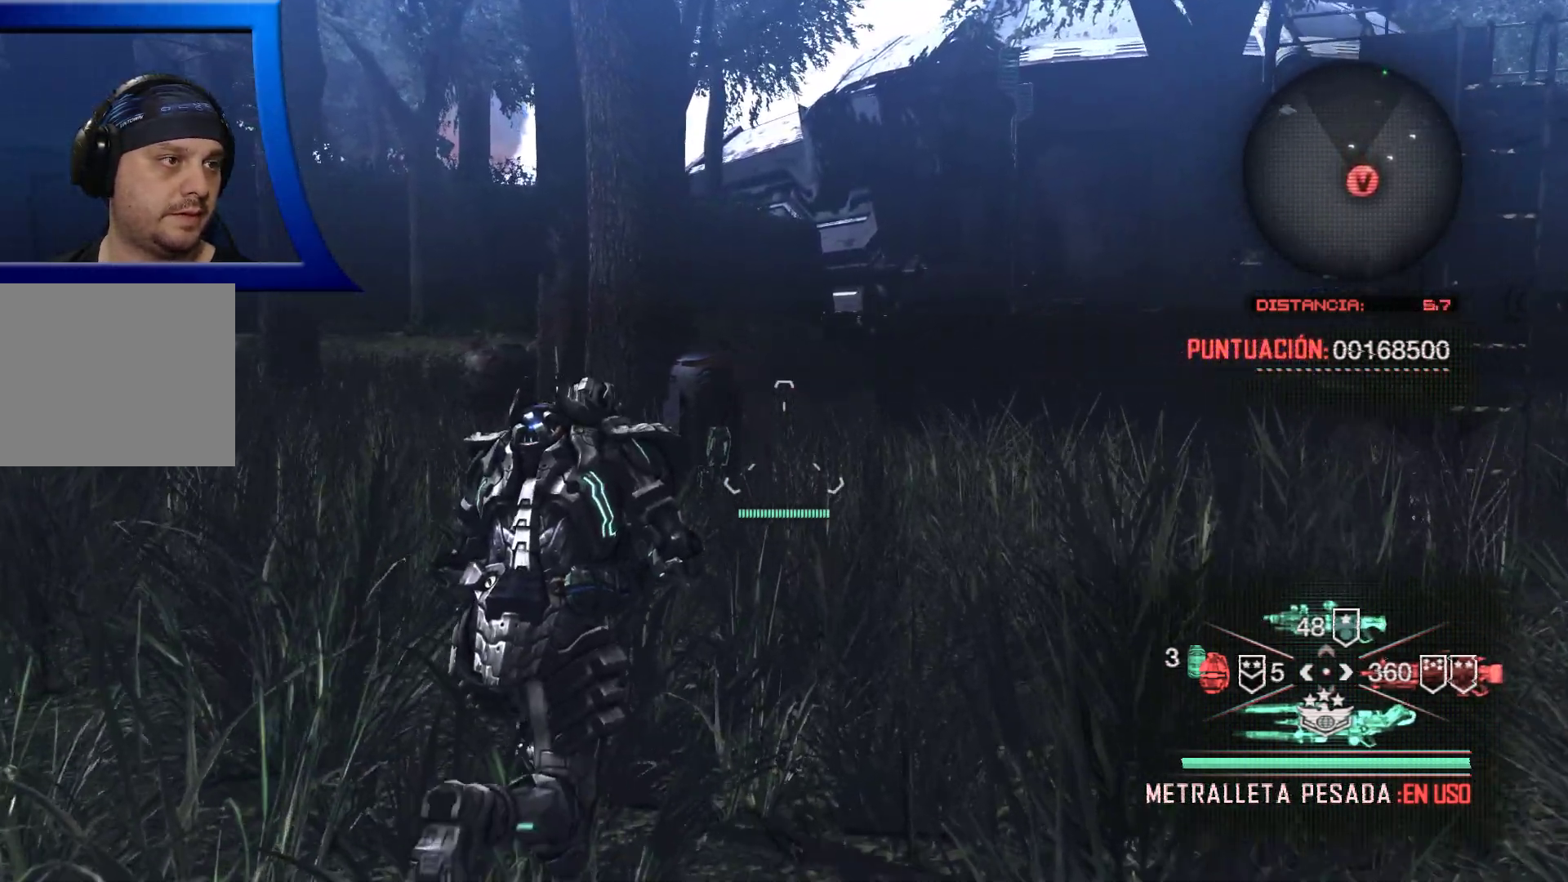
{"buttons": [], "left_stick": "center", "right_stick": "center", "events": [[417, "left_stick", "center"]]}
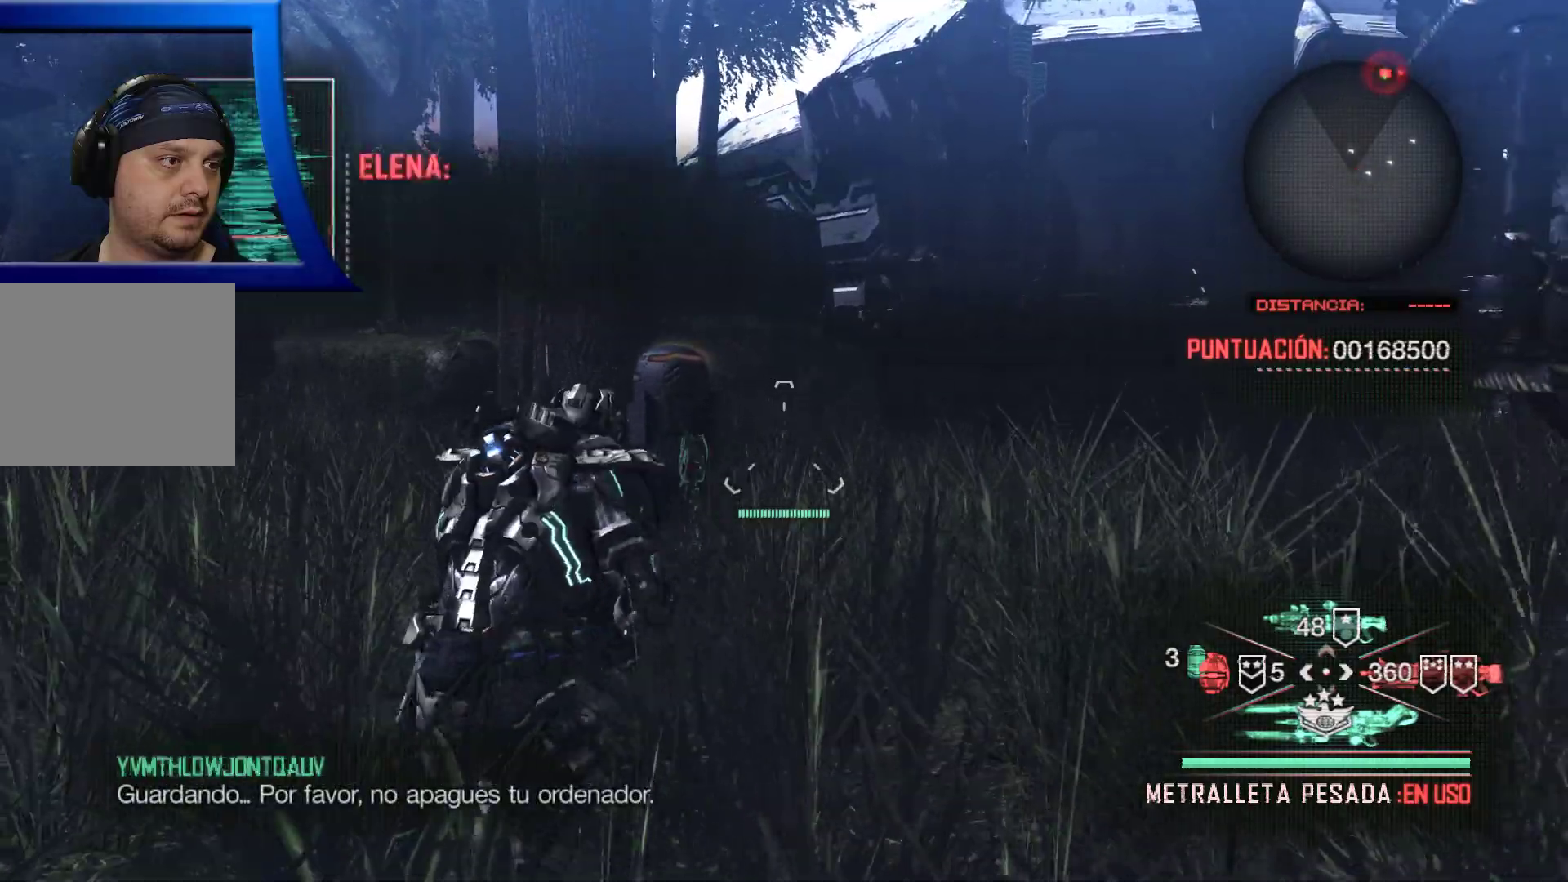
{"buttons": [], "left_stick": "center", "right_stick": "center", "events": [[117, "right_stick", "right"], [233, "right_stick", "center"]]}
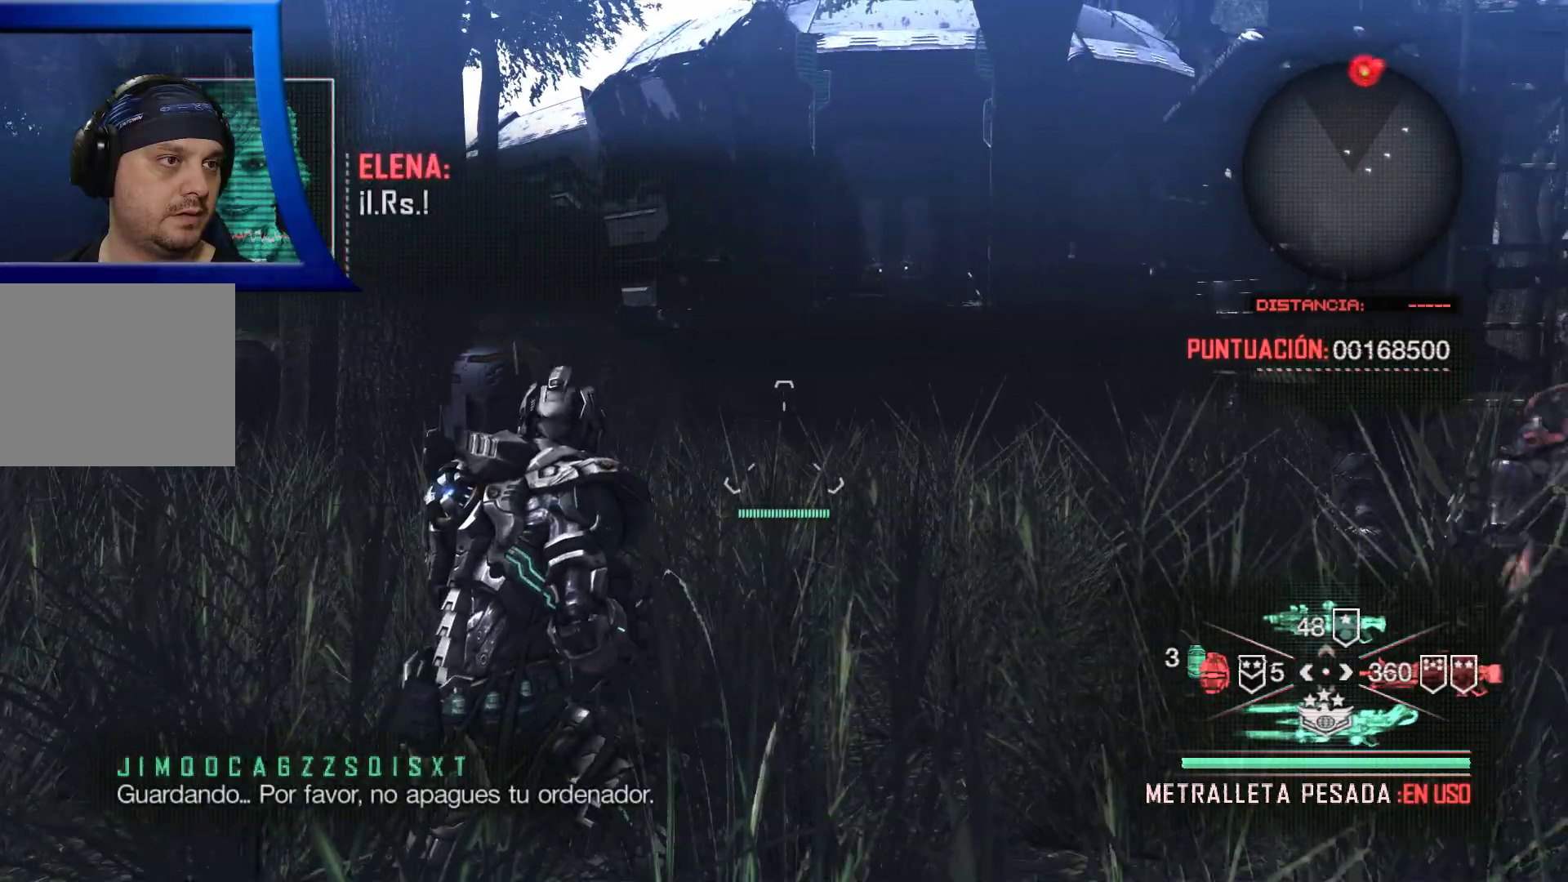
{"buttons": [], "left_stick": "down-left", "right_stick": "up-left", "events": [[83, "right_stick", "right"], [267, "right_stick", "center"], [450, "left_stick", "down-left"], [483, "right_stick", "up-left"]]}
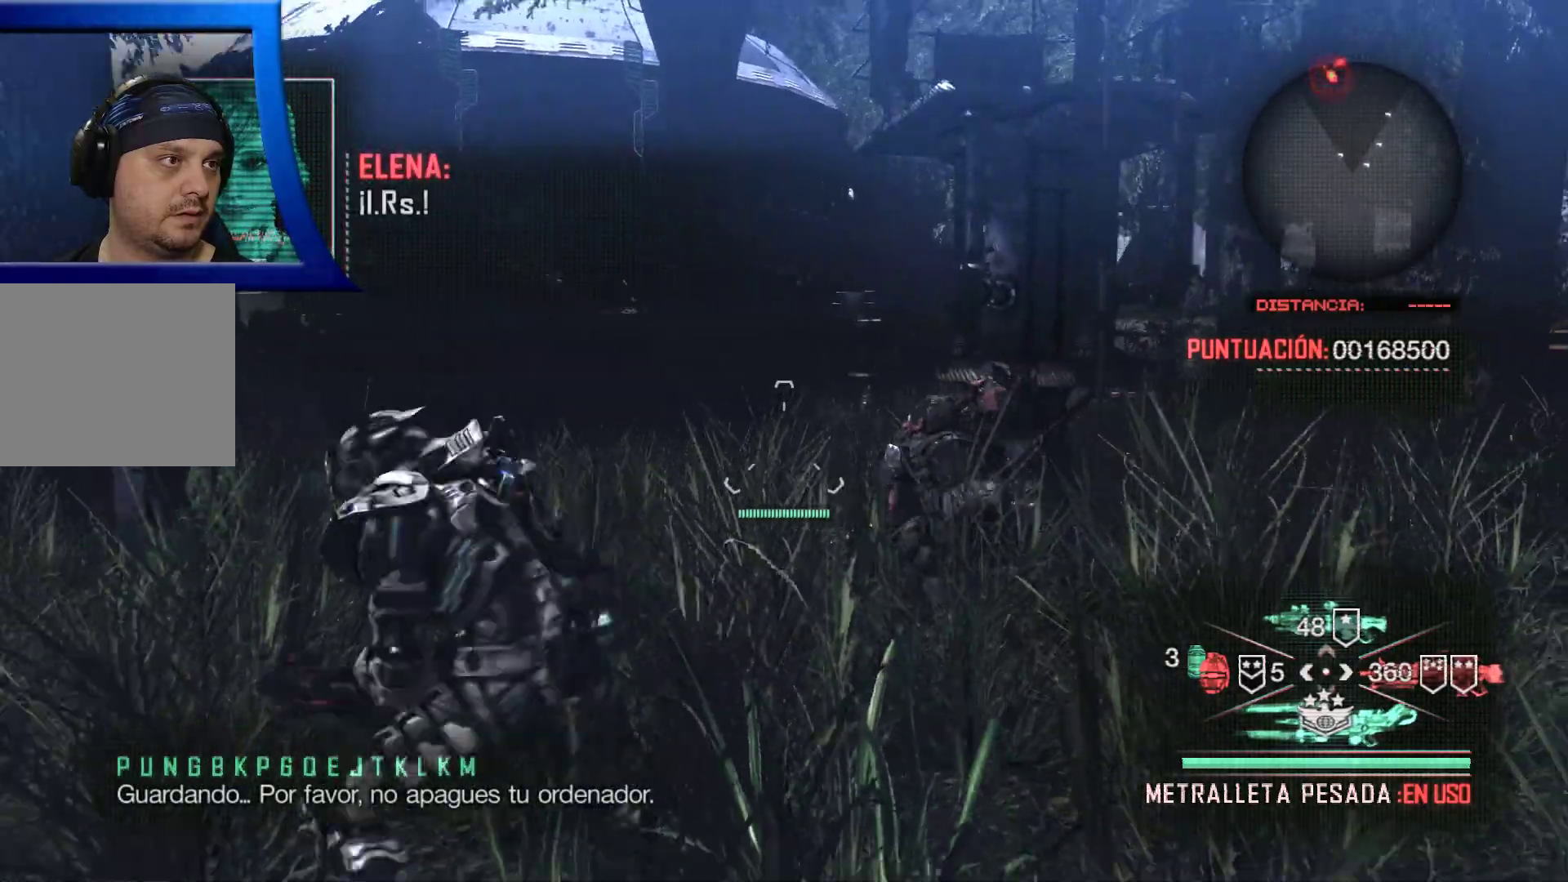
{"buttons": [], "left_stick": "left", "right_stick": "up", "events": [[50, "left_stick", "left"], [117, "right_stick", "center"], [283, "left_stick", "up-left"], [383, "left_stick", "left"], [433, "right_stick", "up"]]}
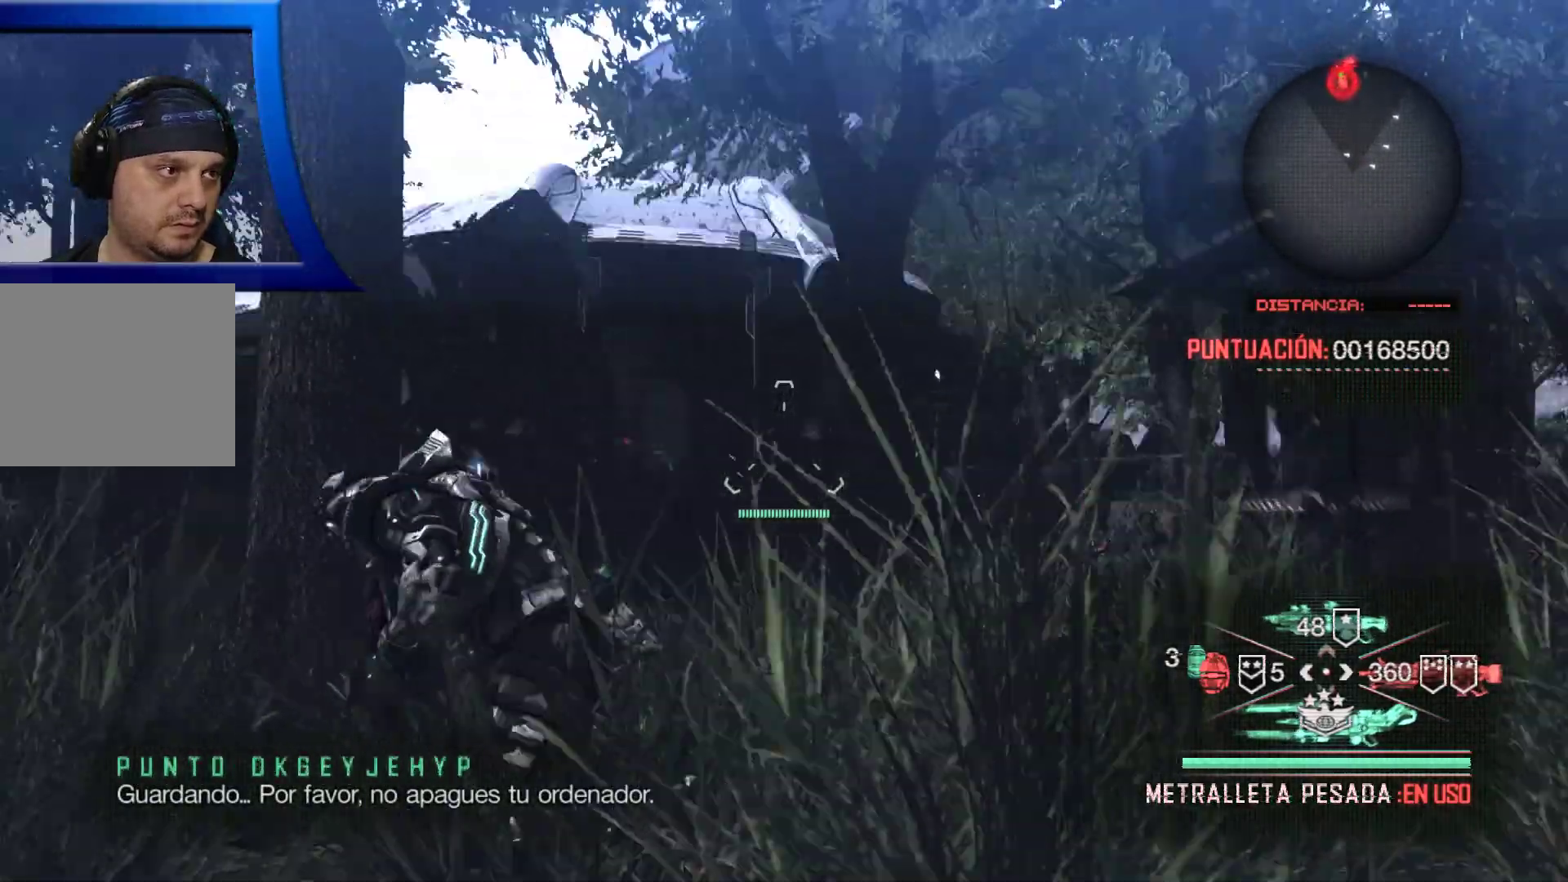
{"buttons": ["L2"], "left_stick": "center", "right_stick": "down-left", "events": [[67, "right_stick", "left"], [100, "L2", "down"], [133, "right_stick", "center"], [233, "left_stick", "center"], [300, "right_stick", "down"], [483, "right_stick", "down-left"]]}
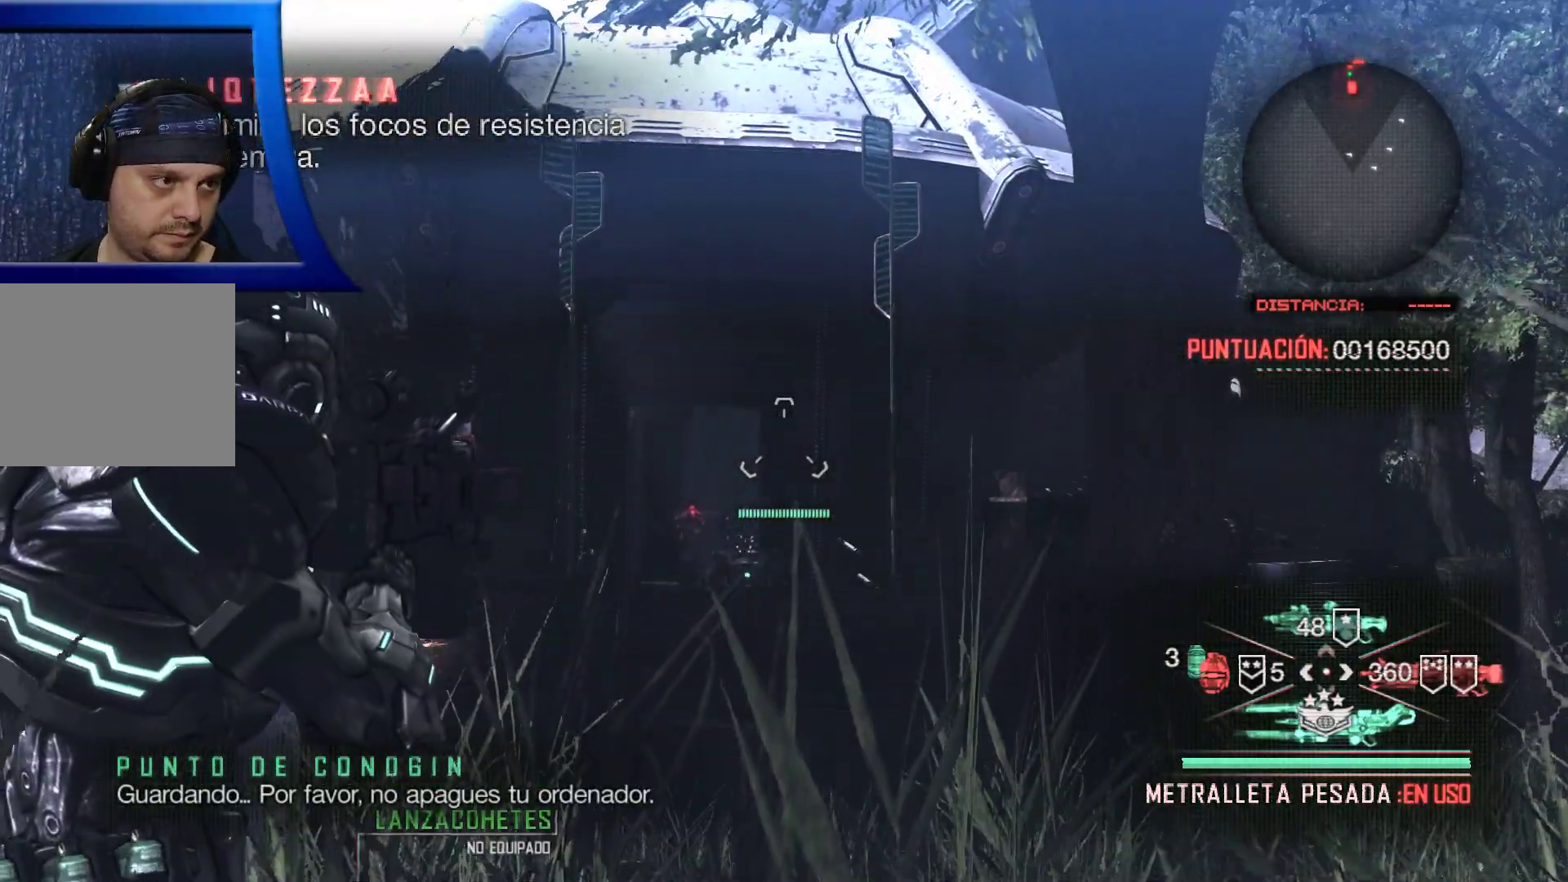
{"buttons": ["L2", "R2"], "left_stick": "down", "right_stick": "center"}
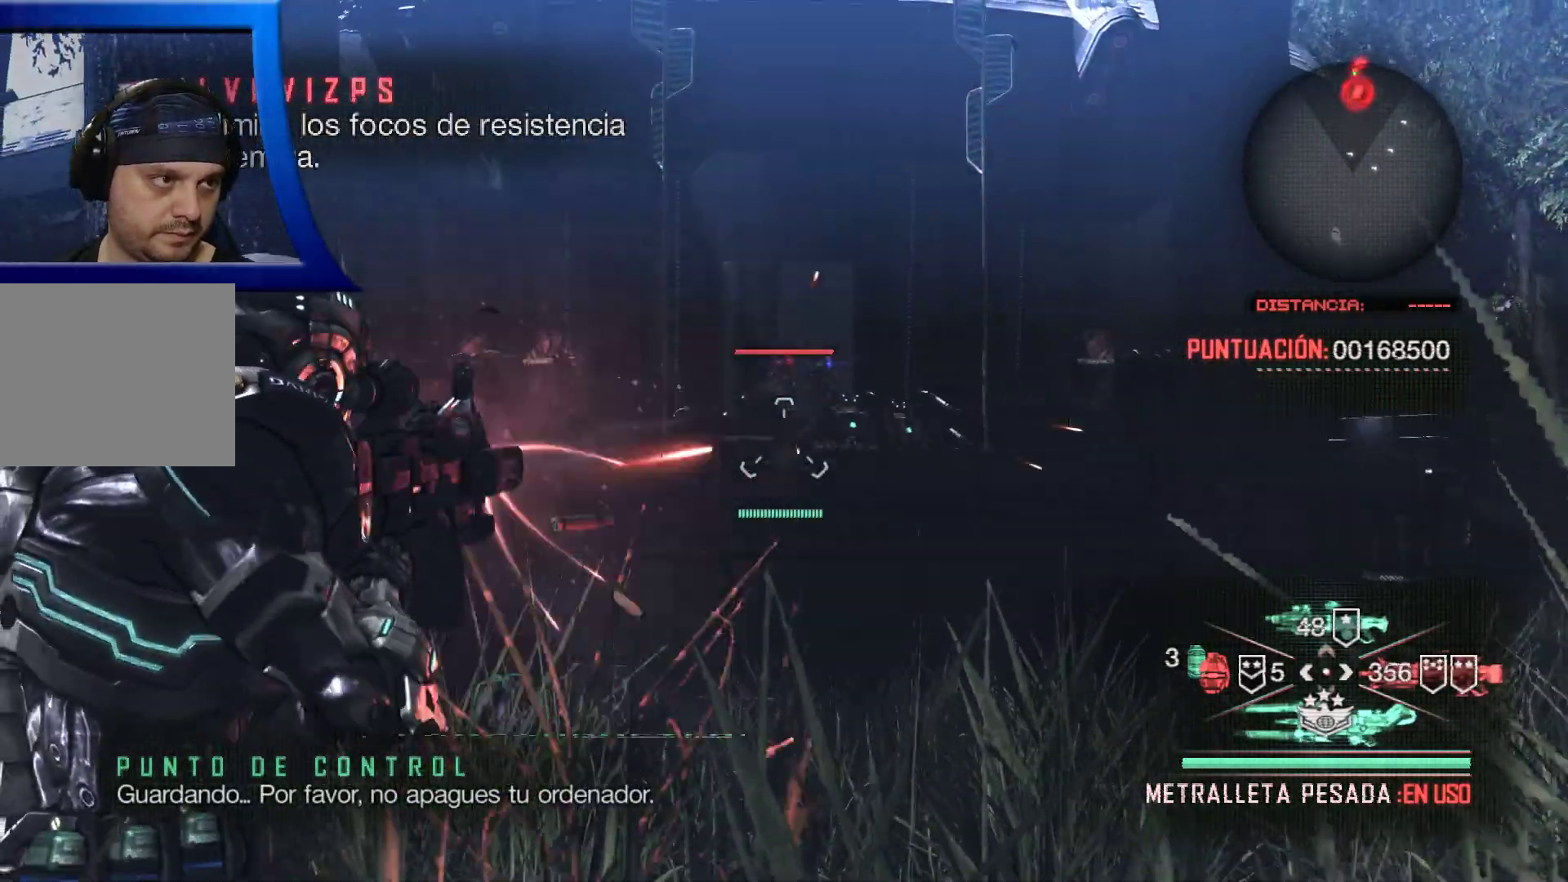
{"buttons": ["L2"], "left_stick": "down", "right_stick": "center", "events": [[233, "L2", "up"], [267, "right_stick", "right"], [367, "right_stick", "center"], [433, "R2", "up"], [500, "L2", "down"]]}
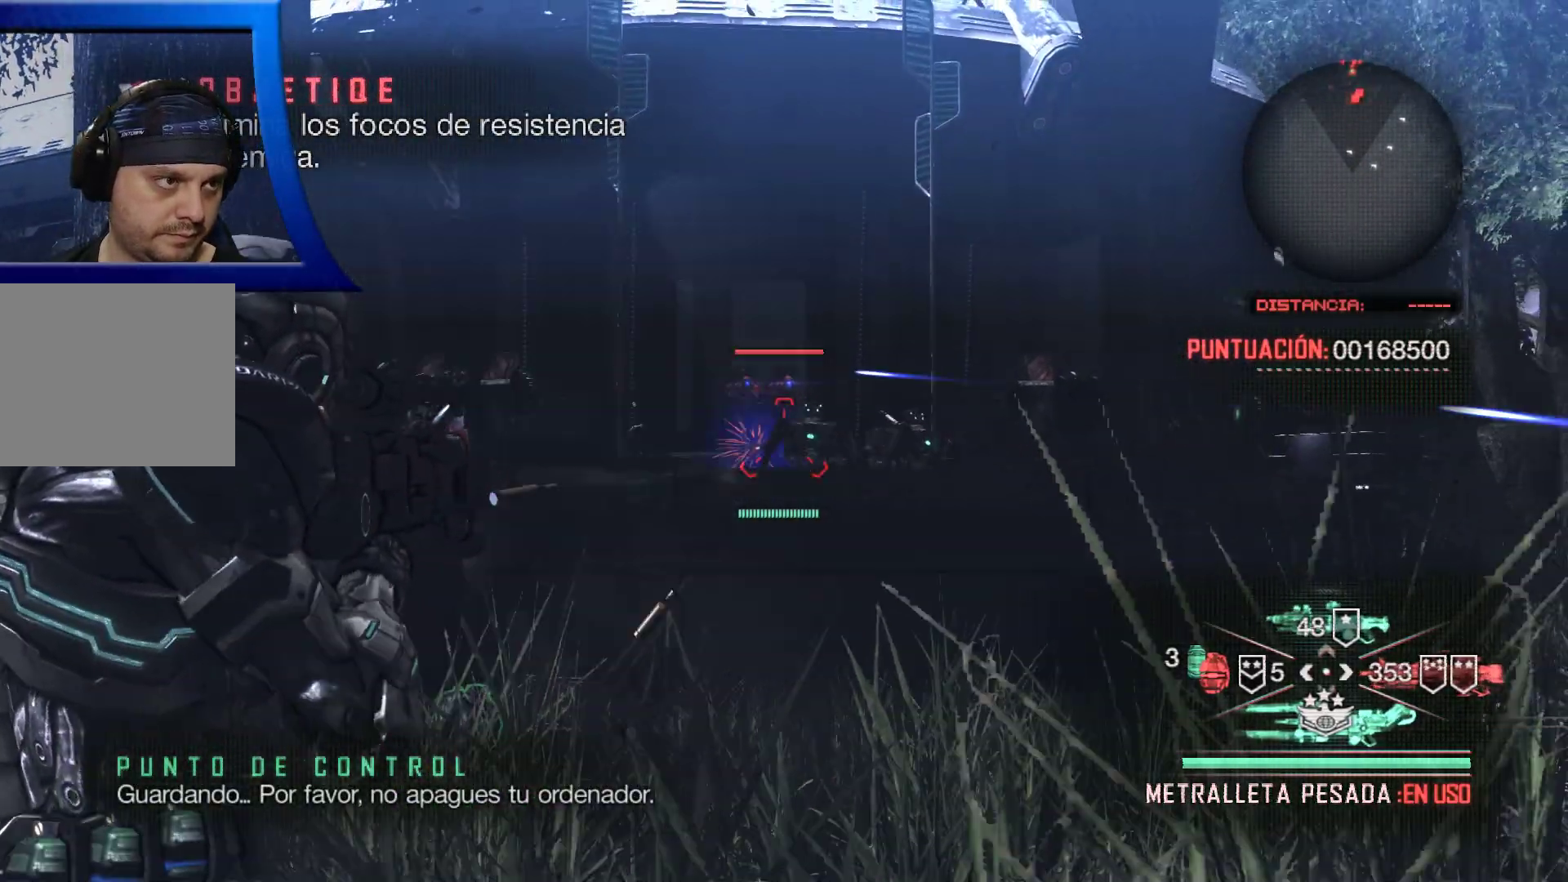
{"buttons": ["L2", "R2"], "left_stick": "down", "right_stick": "down", "events": [[83, "R2", "down"], [167, "B", "down"], [167, "L2", "up"], [200, "right_stick", "right"], [267, "right_stick", "center"], [350, "B", "up"], [483, "right_stick", "down"], [500, "L2", "down"]]}